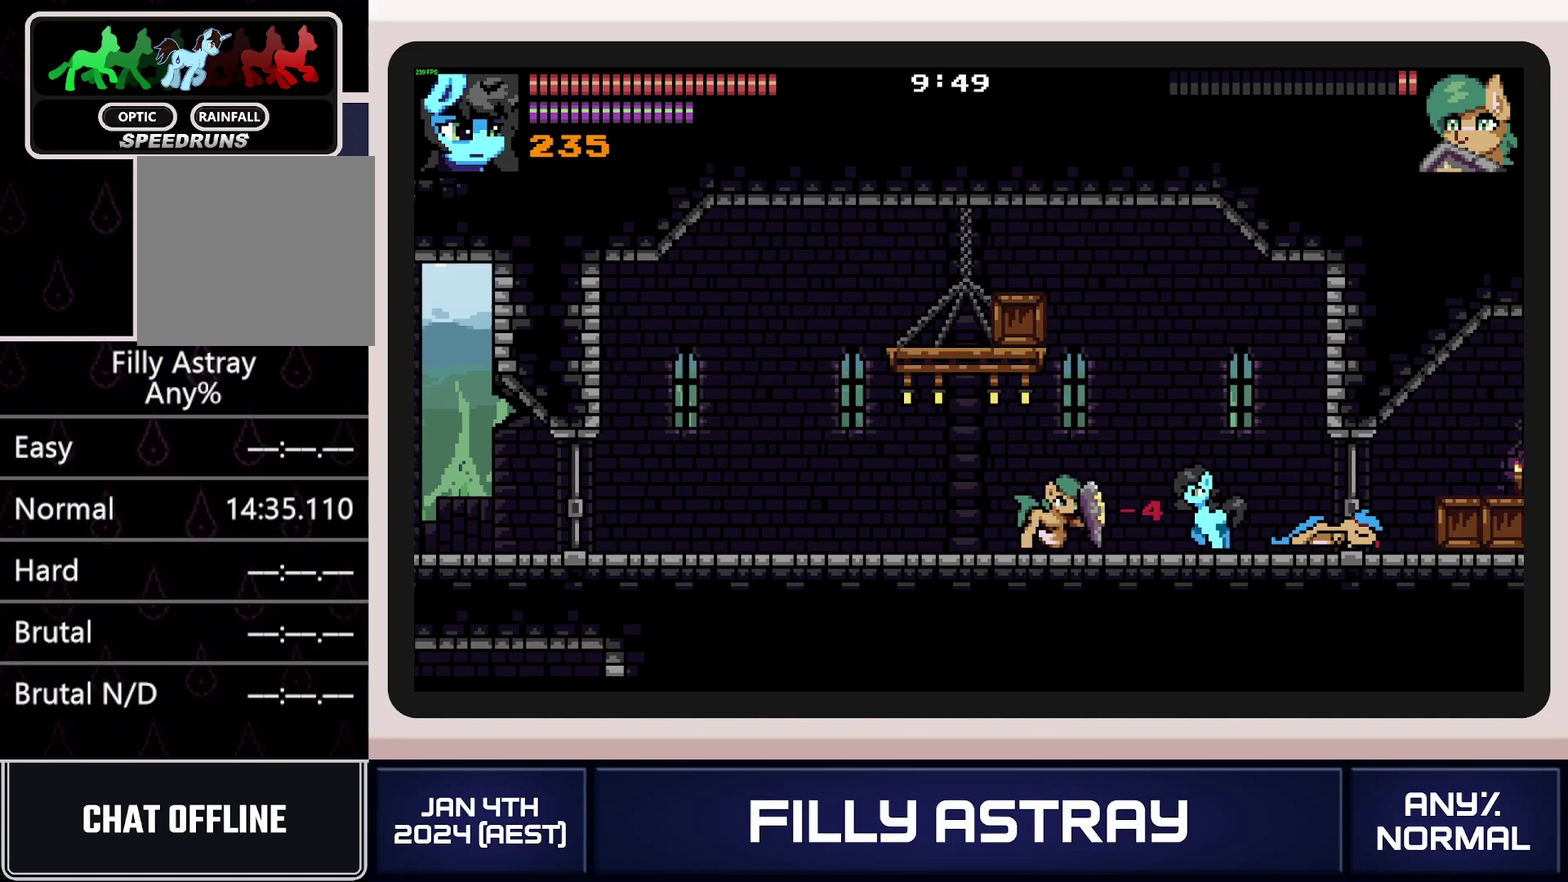
Gameplay with a controller (Xbox layout); each line is a JSON object with the inputs held at the frame after it. "events" lists button and stick changes between this image and that frame as [ms after this image, input, new state], when the widget could be followed in between. Not read: L3 R3 left_stick right_stick.
{"buttons": ["DPAD_RIGHT"], "events": [[217, "DPAD_DOWN", "up"], [317, "DPAD_LEFT", "down"], [433, "DPAD_LEFT", "up"], [500, "DPAD_RIGHT", "down"]]}
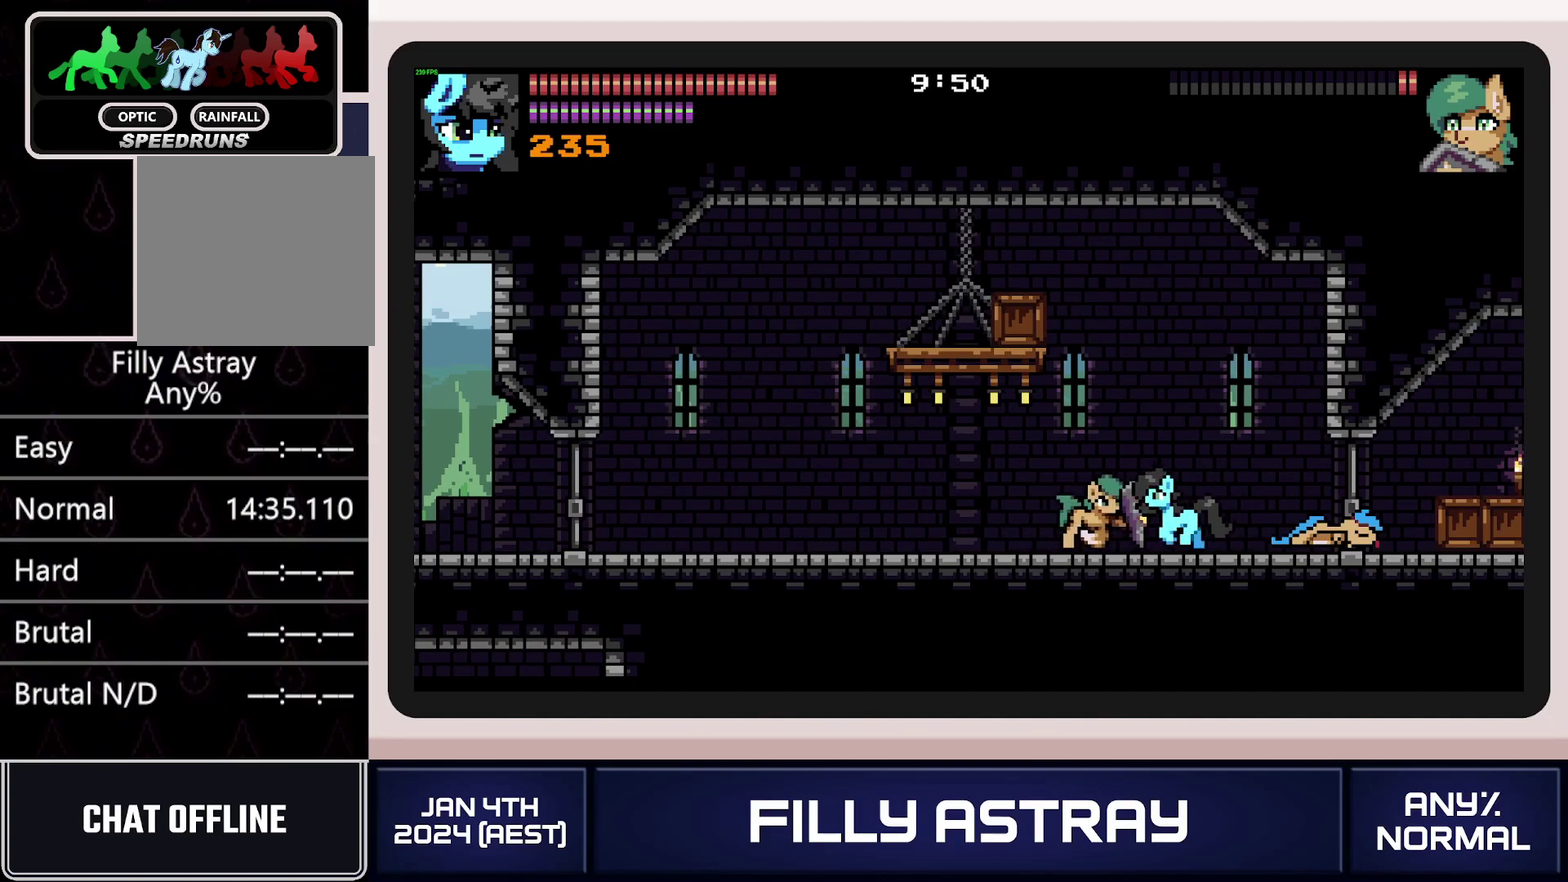
{"buttons": ["X", "DPAD_DOWN"], "events": [[267, "DPAD_RIGHT", "up"], [301, "DPAD_LEFT", "down"], [384, "DPAD_LEFT", "up"], [401, "DPAD_DOWN", "down"], [484, "X", "down"]]}
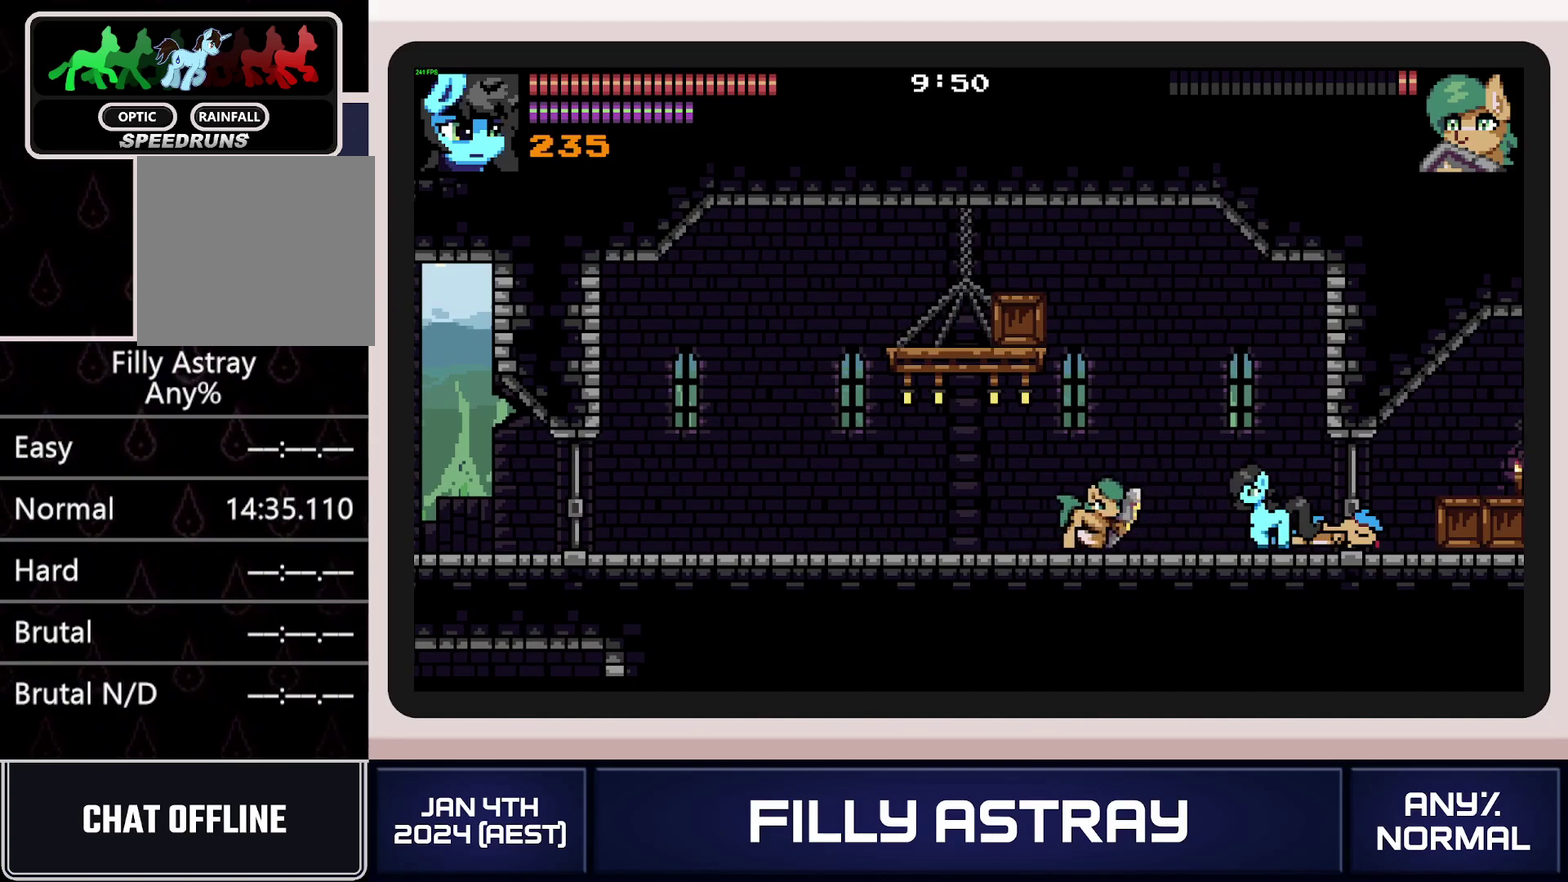
{"buttons": ["DPAD_RIGHT"], "events": [[83, "X", "up"], [133, "X", "down"], [233, "X", "up"], [300, "DPAD_DOWN", "up"], [383, "DPAD_RIGHT", "down"]]}
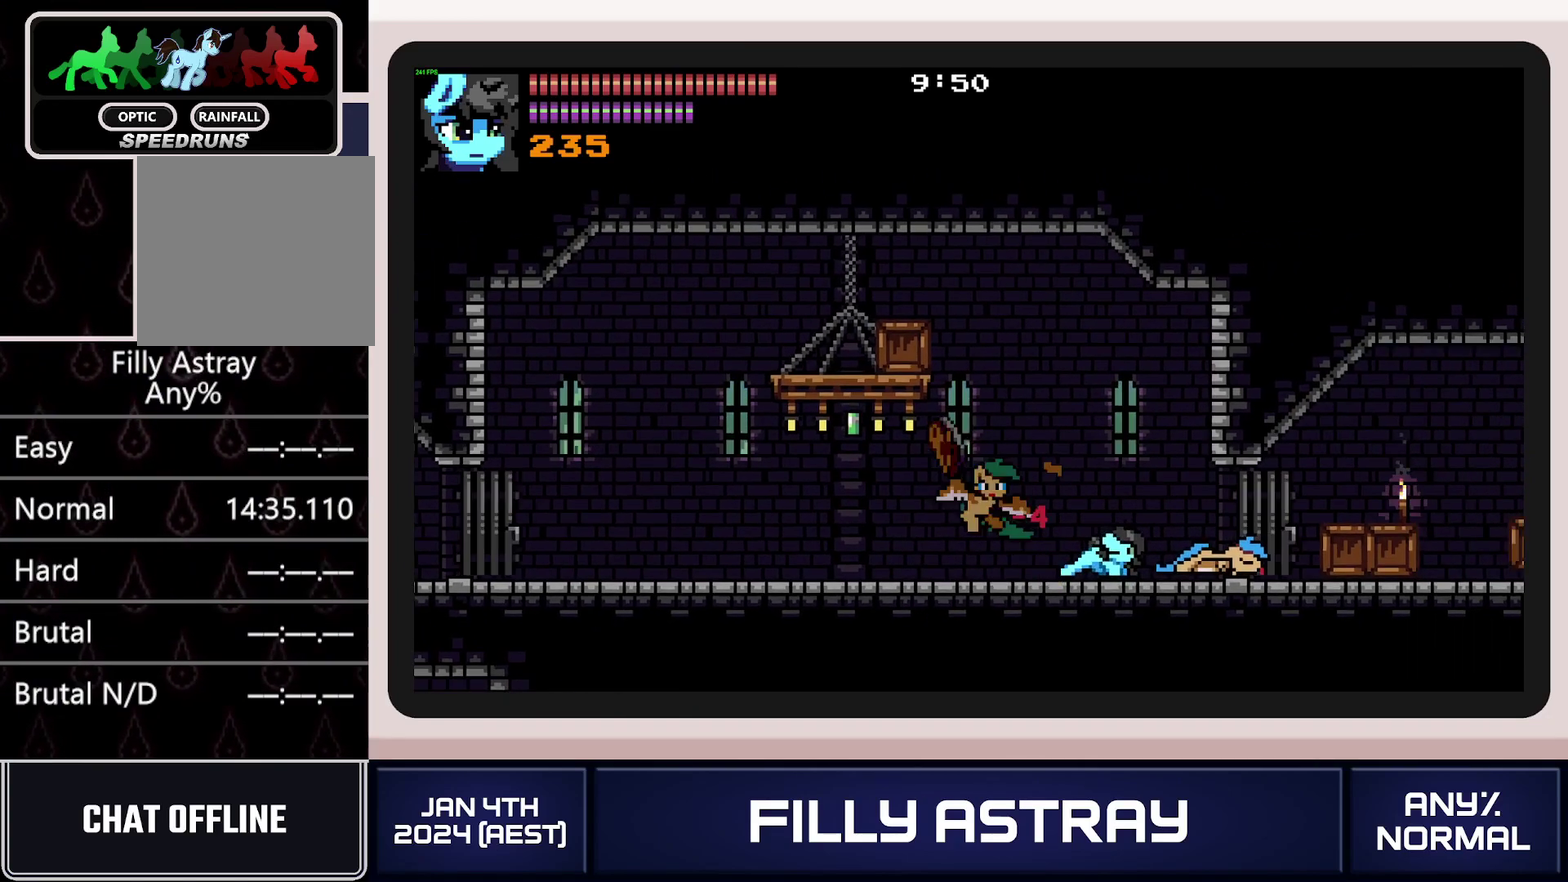
{"buttons": ["DPAD_RIGHT"], "events": []}
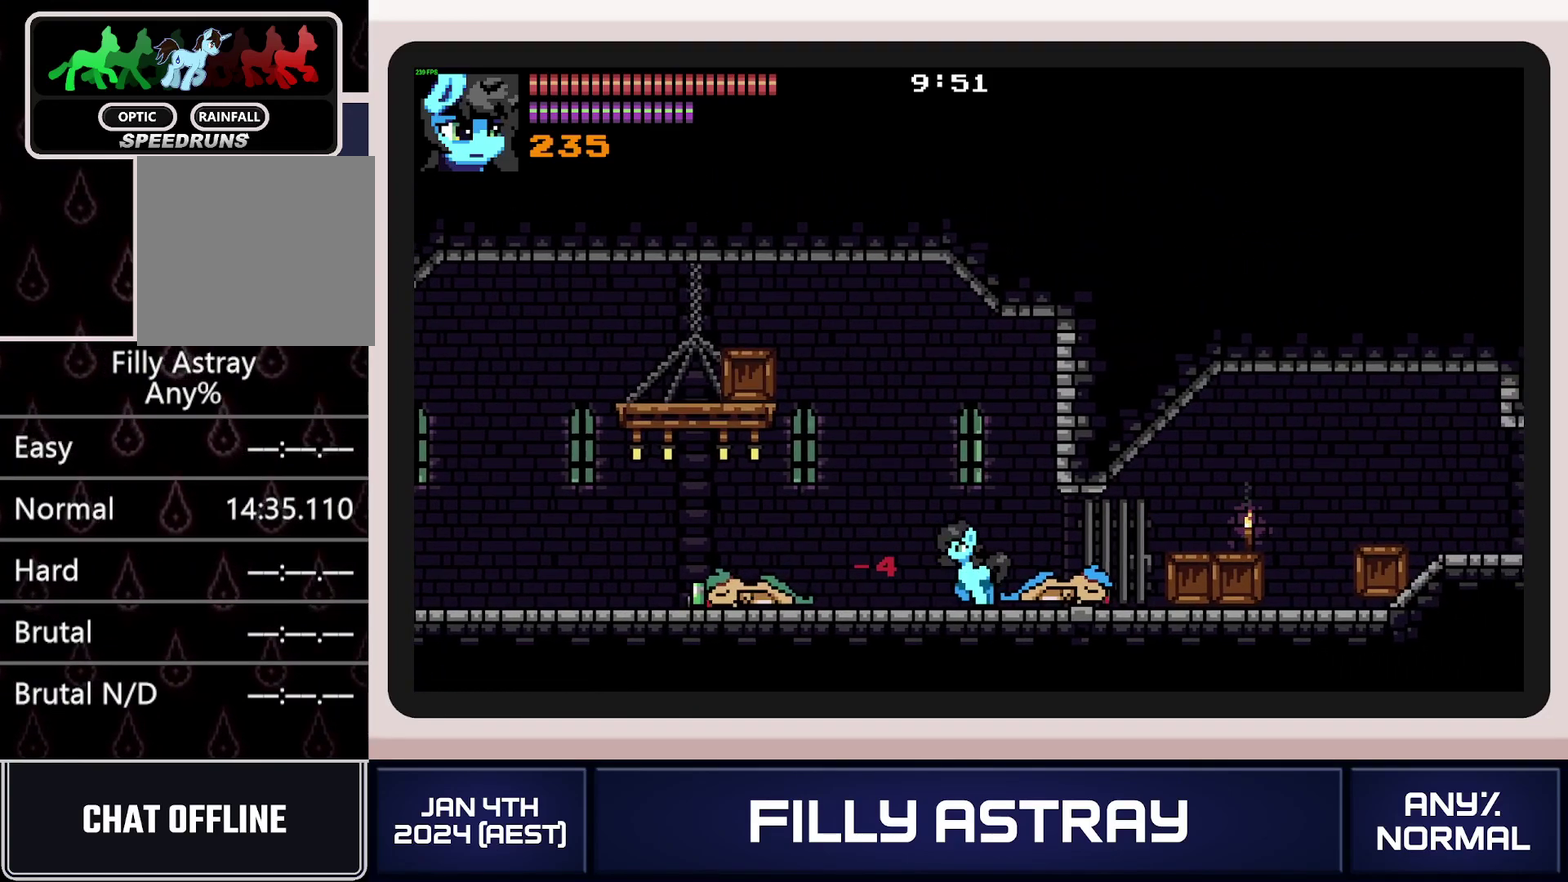
{"buttons": ["DPAD_RIGHT"], "events": [[233, "DPAD_DOWN", "down"], [267, "A", "down"], [400, "A", "up"], [450, "DPAD_DOWN", "up"]]}
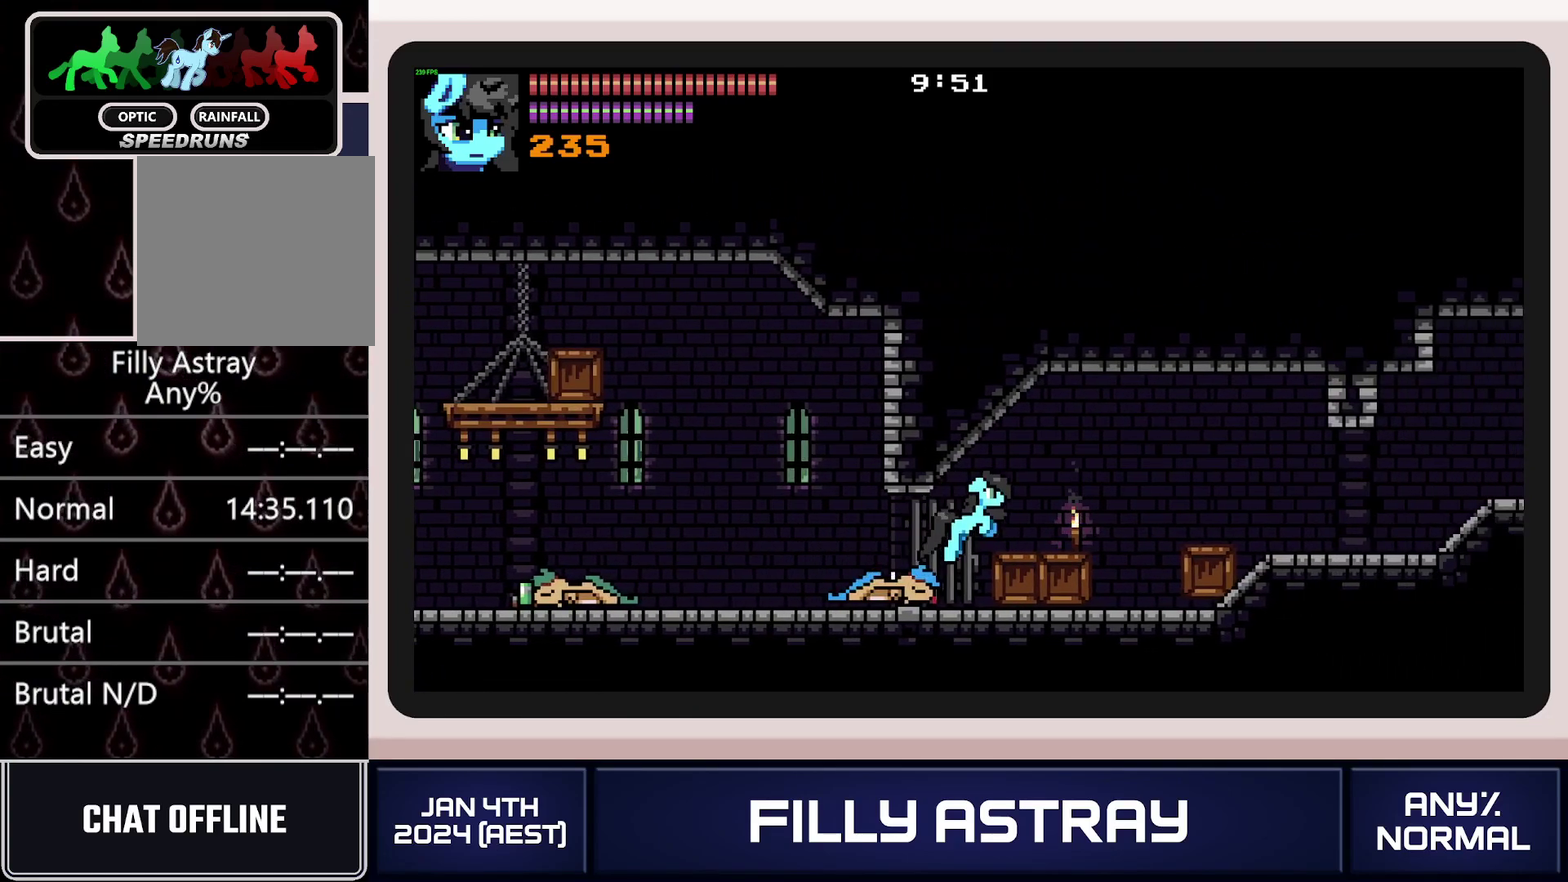
{"buttons": ["DPAD_DOWN", "DPAD_RIGHT"], "events": [[117, "DPAD_DOWN", "down"], [150, "A", "down"], [250, "A", "up"]]}
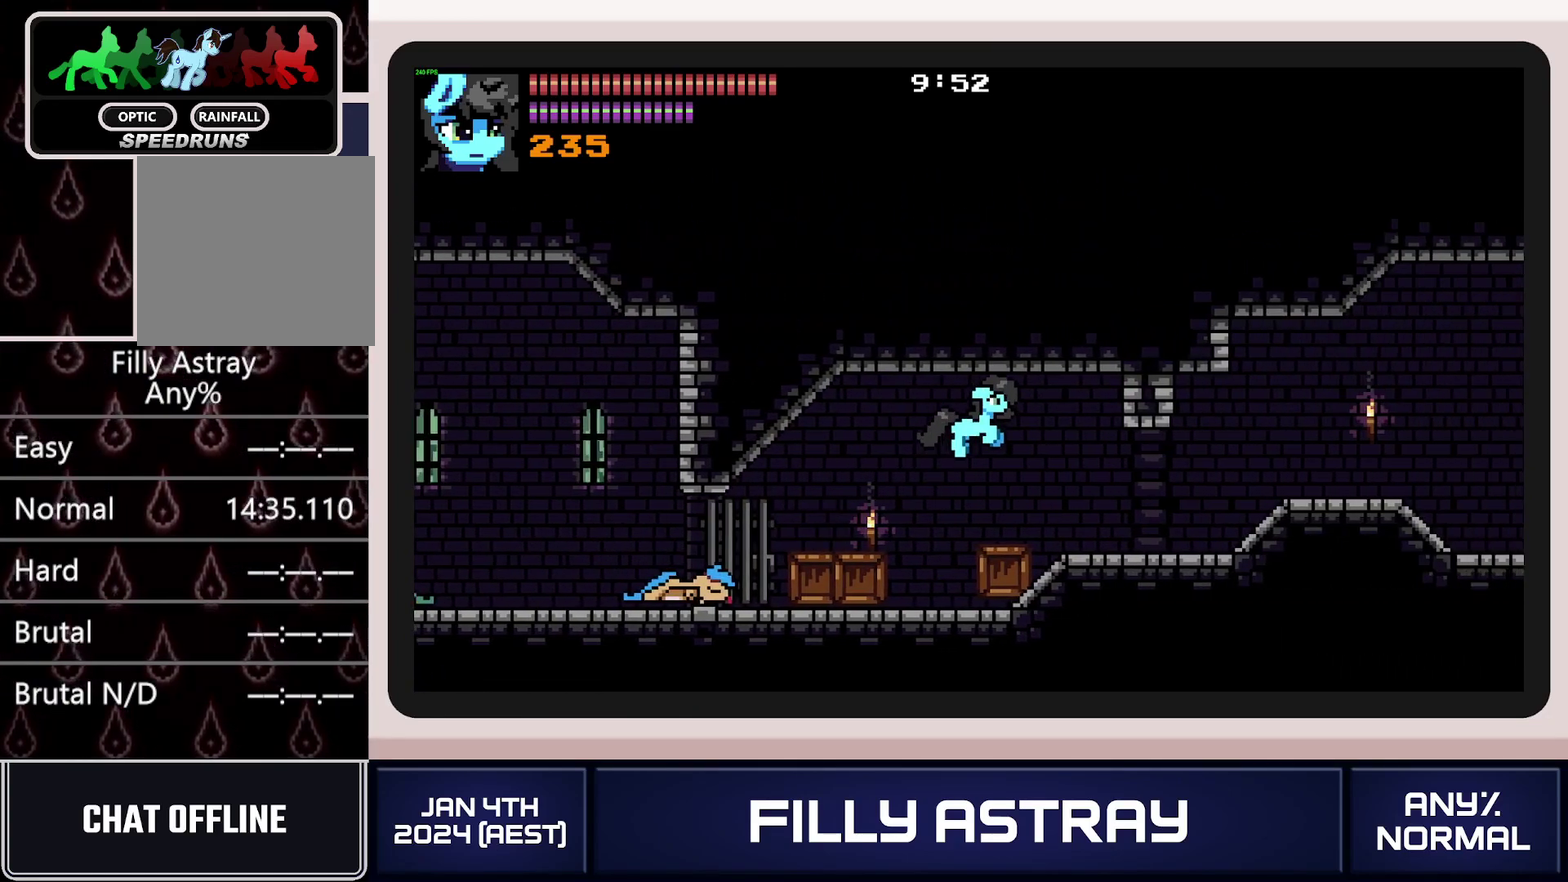
{"buttons": ["A", "DPAD_DOWN", "DPAD_RIGHT"], "events": [[383, "A", "down"]]}
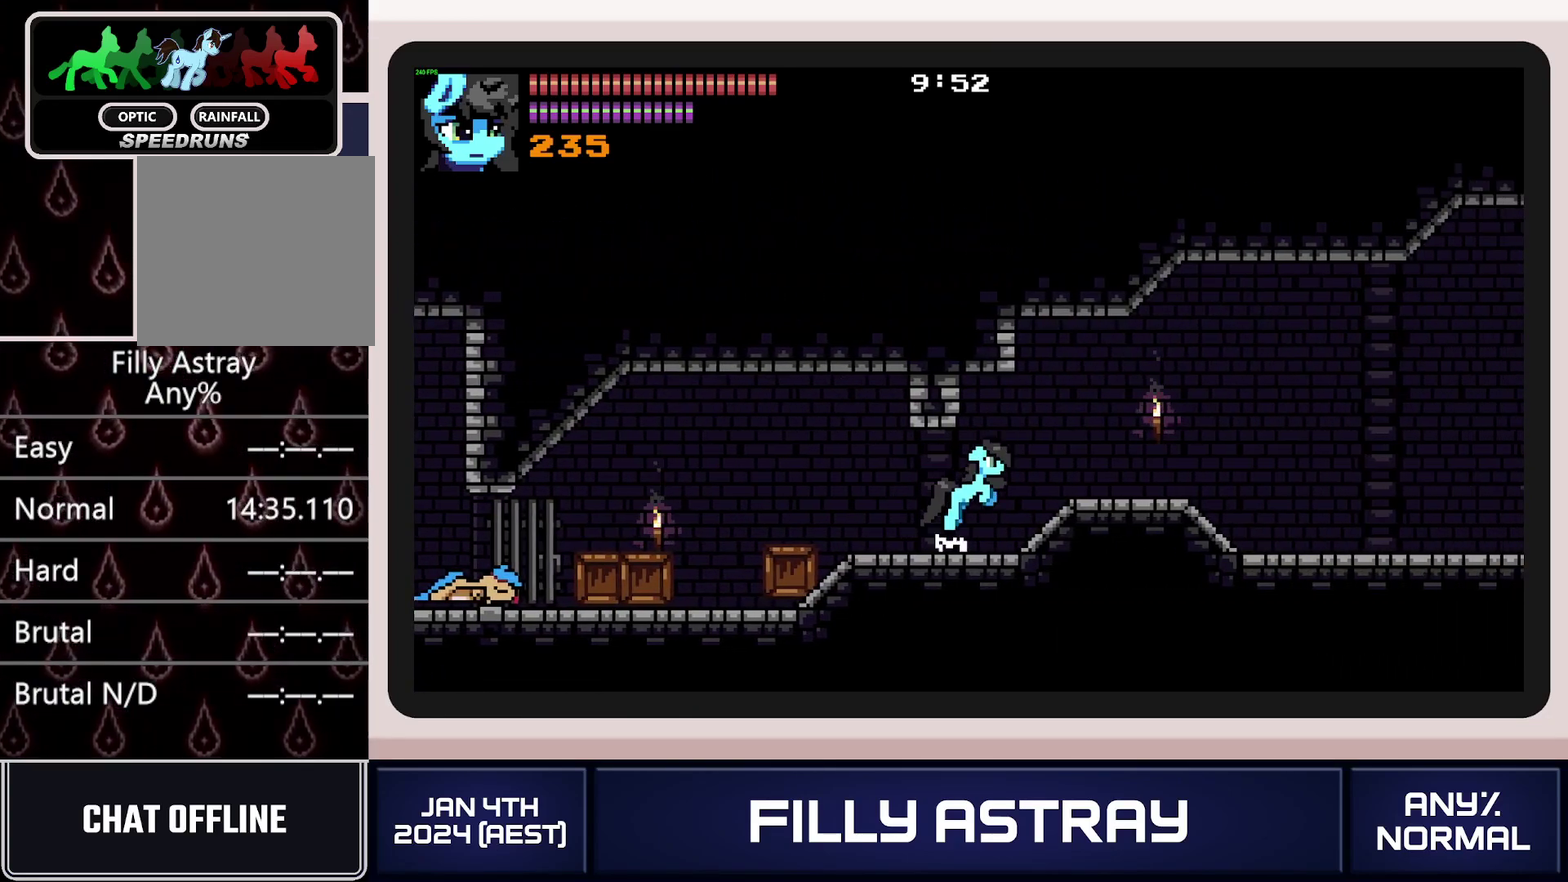
{"buttons": ["DPAD_DOWN", "DPAD_RIGHT"], "events": [[217, "A", "up"]]}
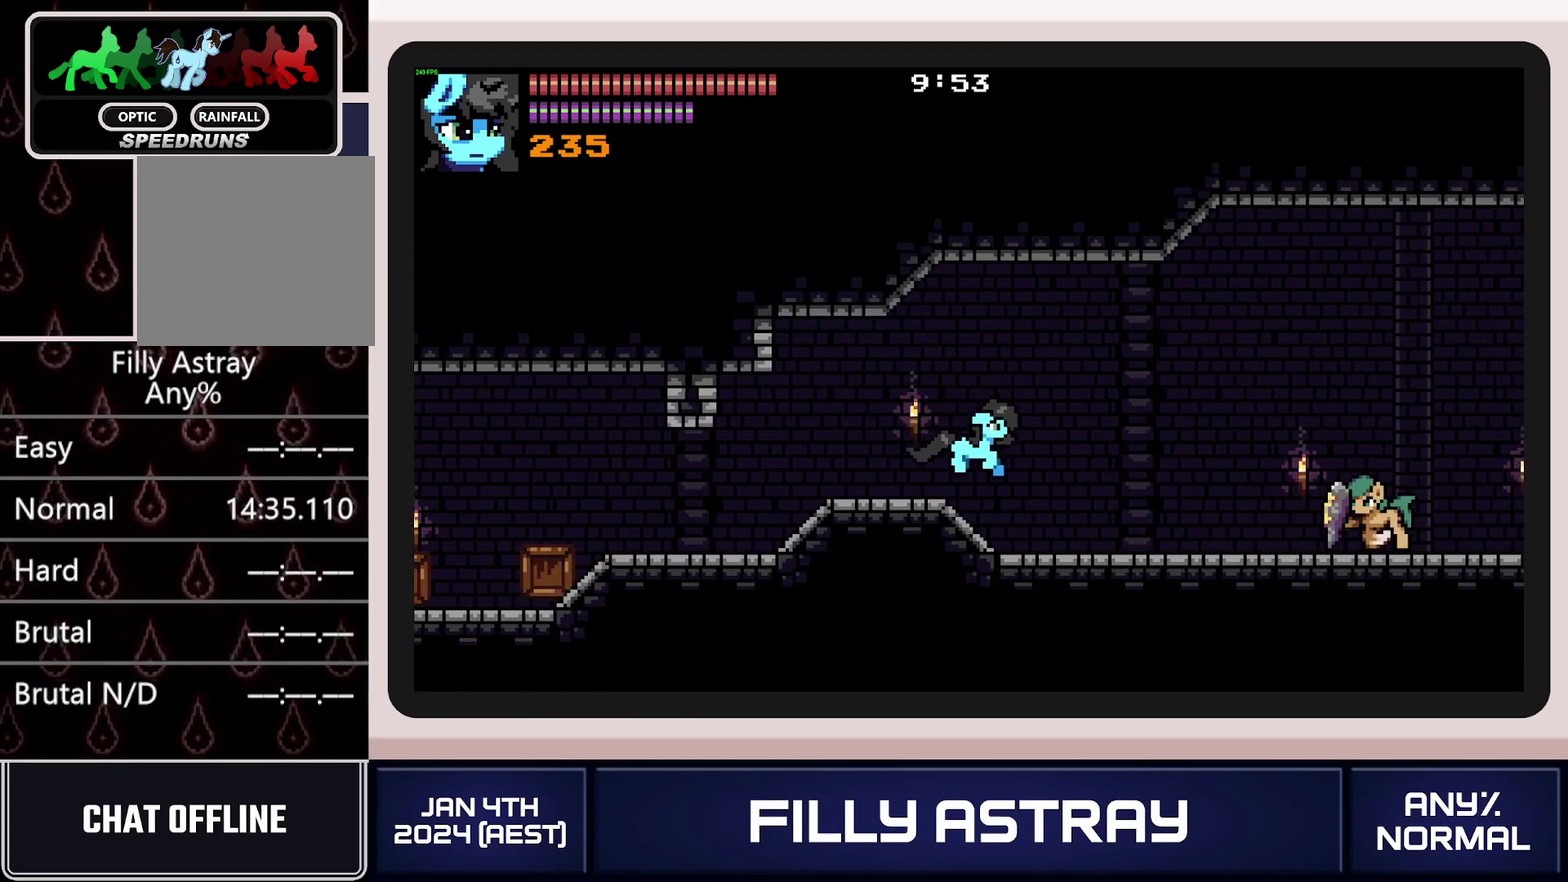
{"buttons": ["A", "DPAD_DOWN", "DPAD_RIGHT"], "events": [[117, "A", "down"]]}
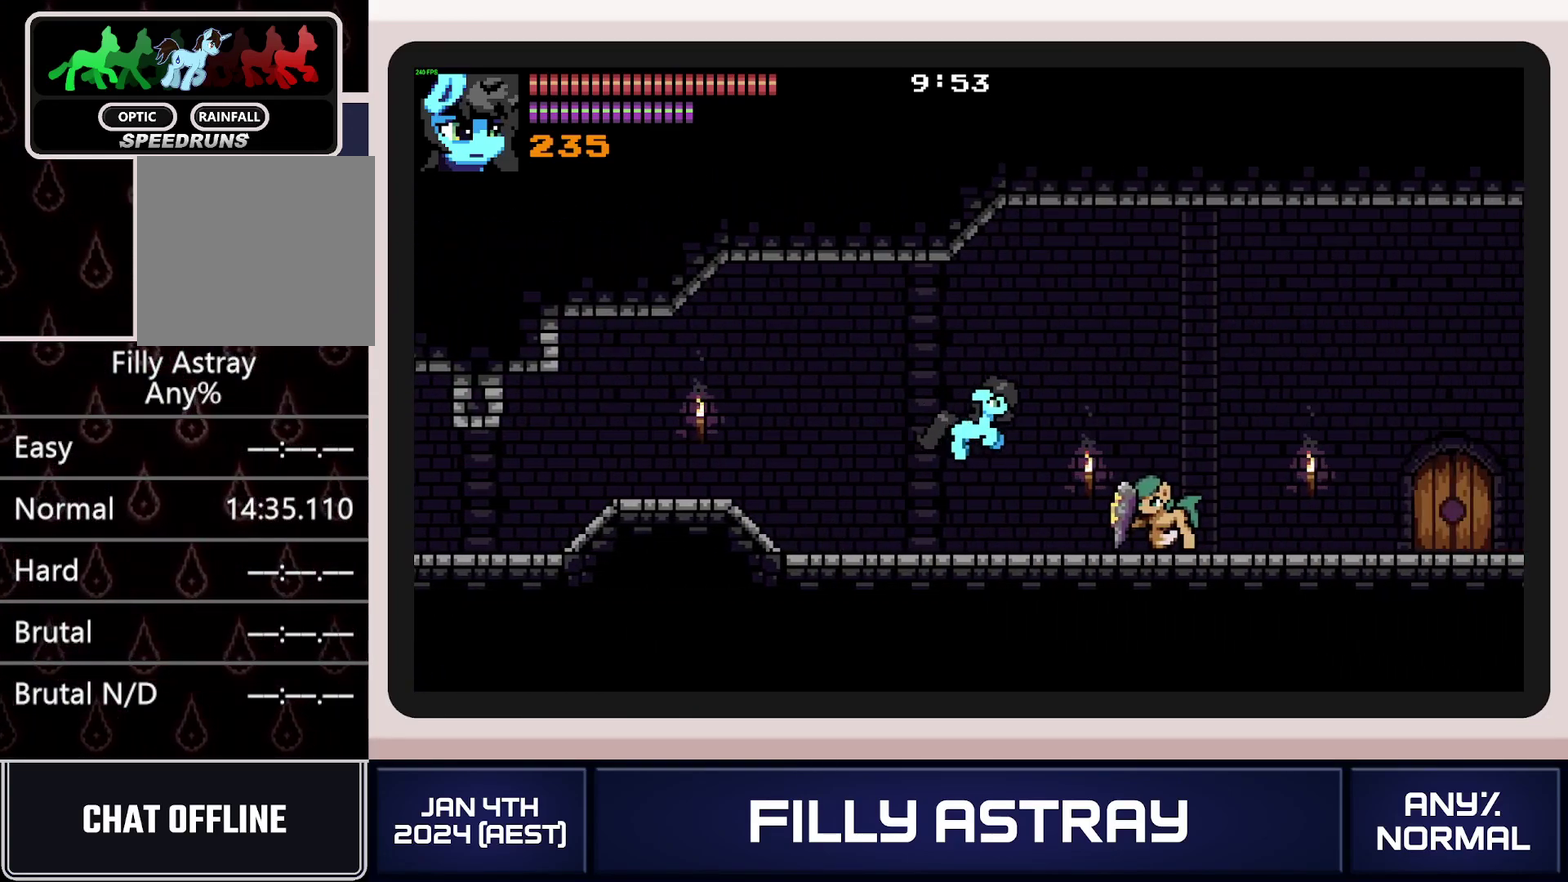
{"buttons": ["A", "DPAD_DOWN", "DPAD_RIGHT"], "events": [[117, "A", "up"], [384, "A", "down"]]}
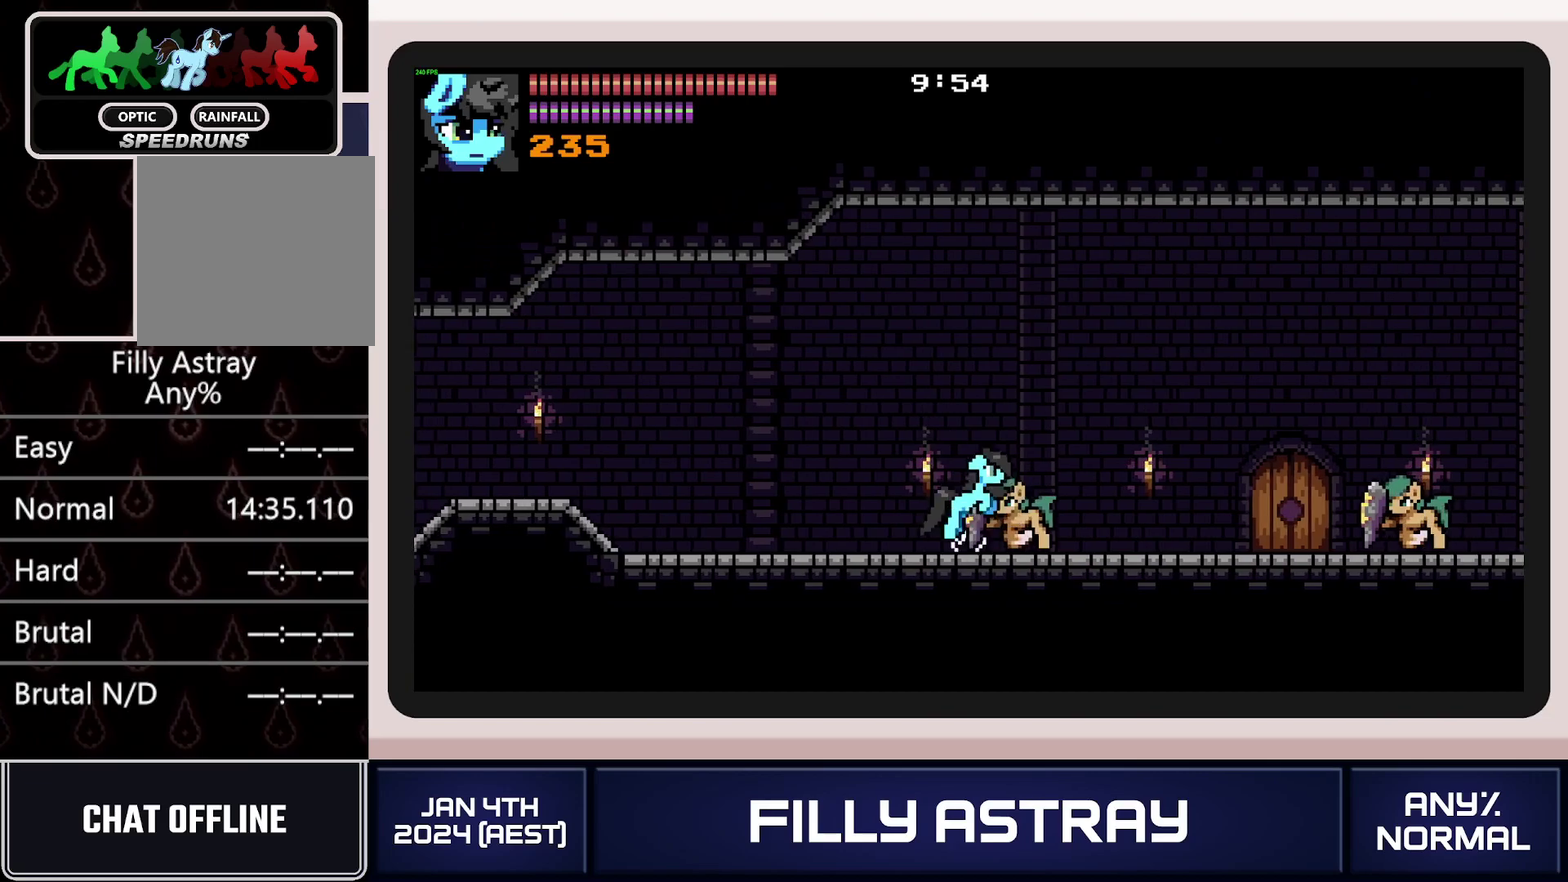
{"buttons": ["DPAD_DOWN", "DPAD_RIGHT"], "events": [[317, "A", "up"]]}
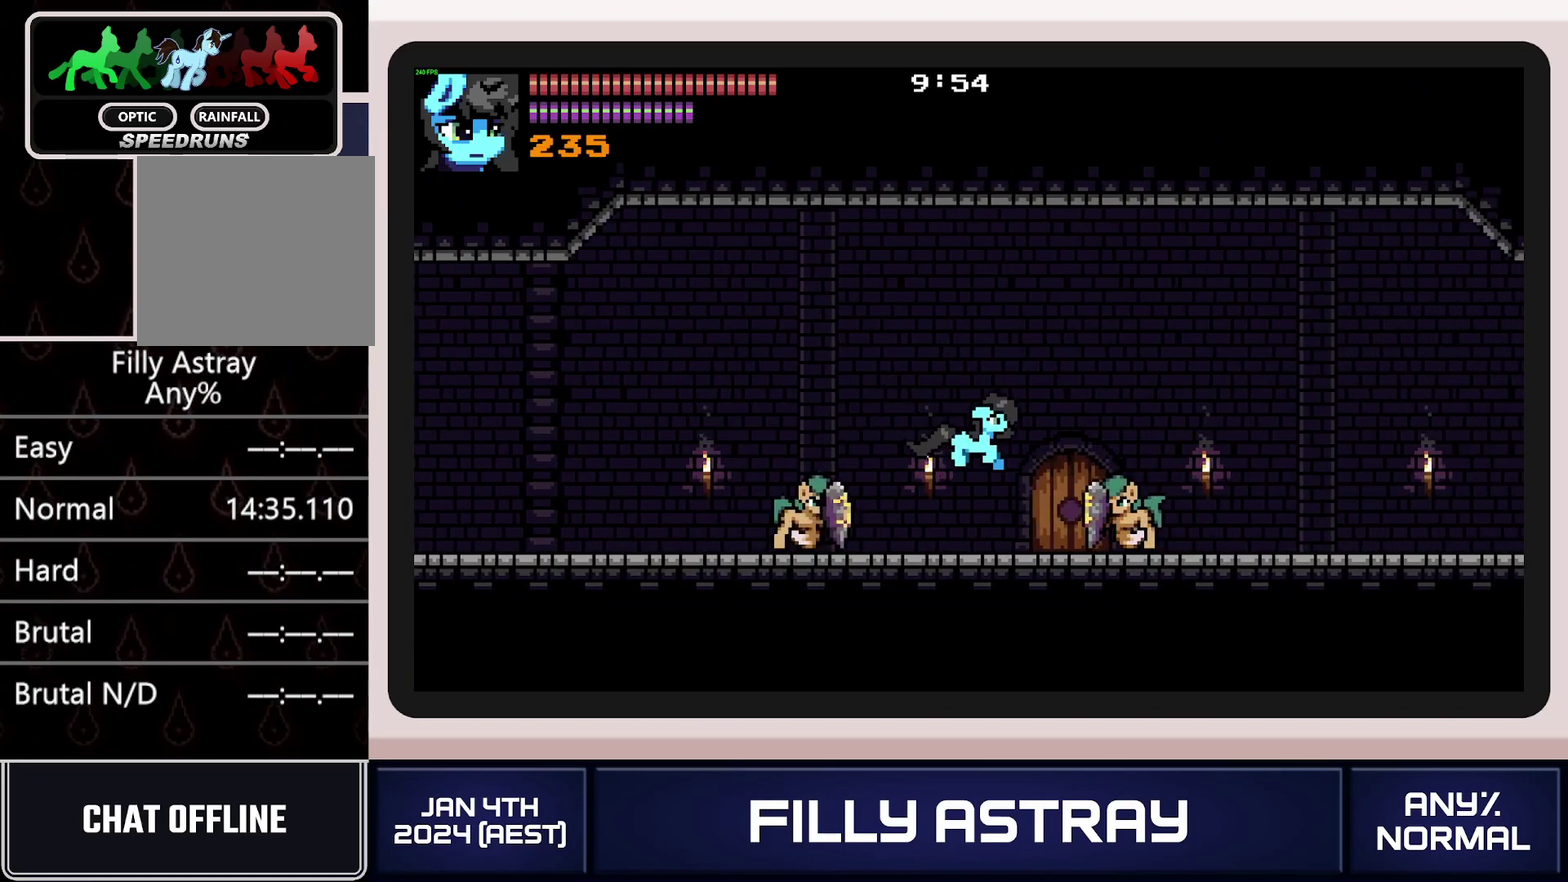
{"buttons": ["DPAD_DOWN", "DPAD_RIGHT"], "events": [[150, "A", "down"], [434, "A", "up"]]}
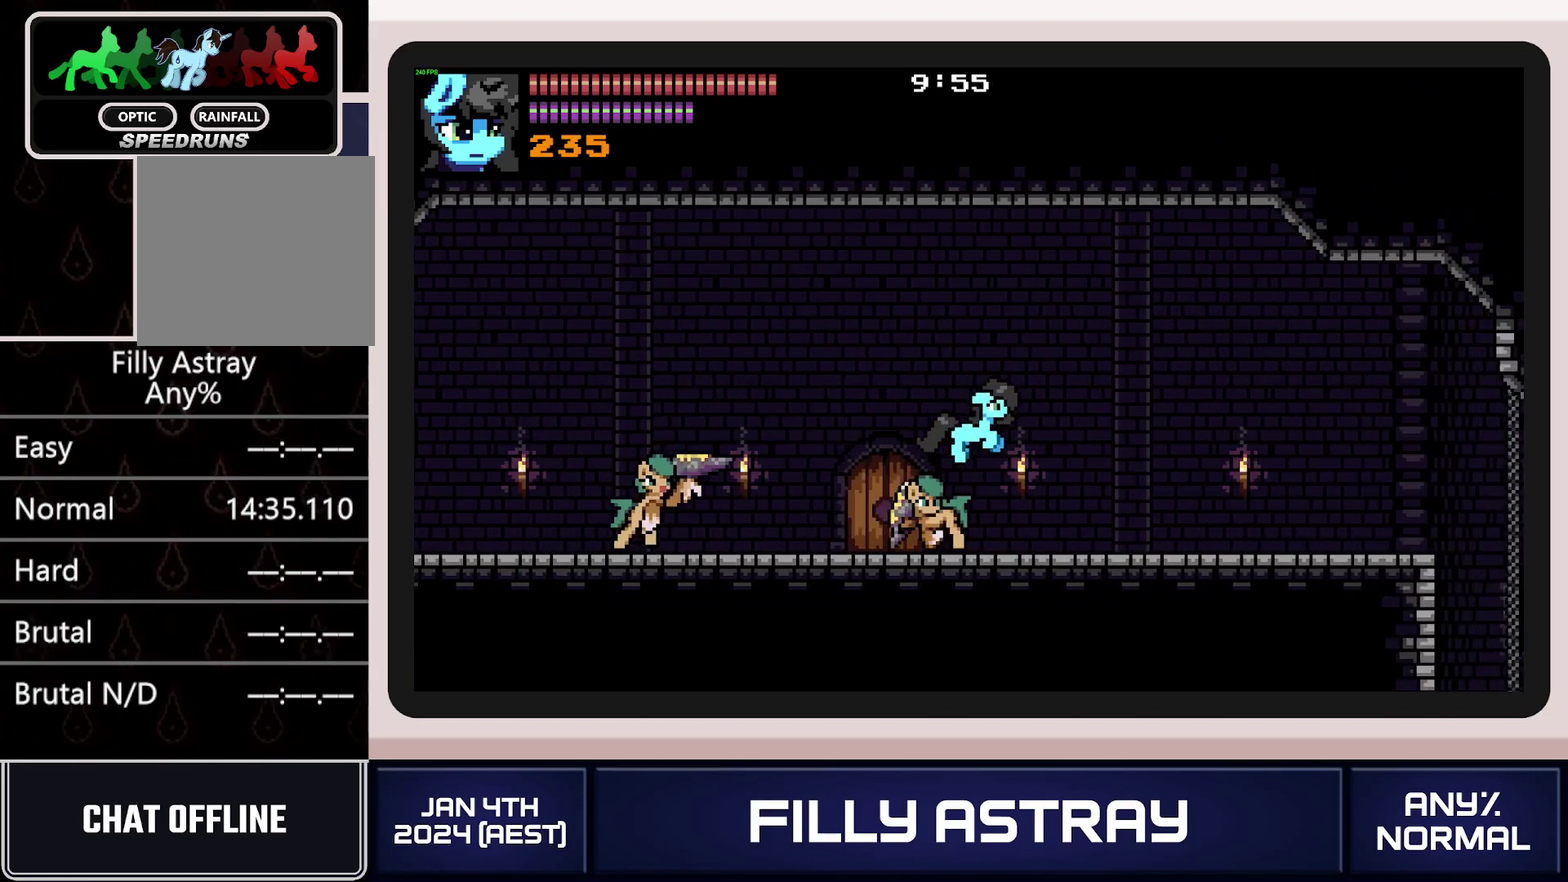
{"buttons": ["X", "DPAD_DOWN", "DPAD_RIGHT"], "events": [[467, "X", "down"]]}
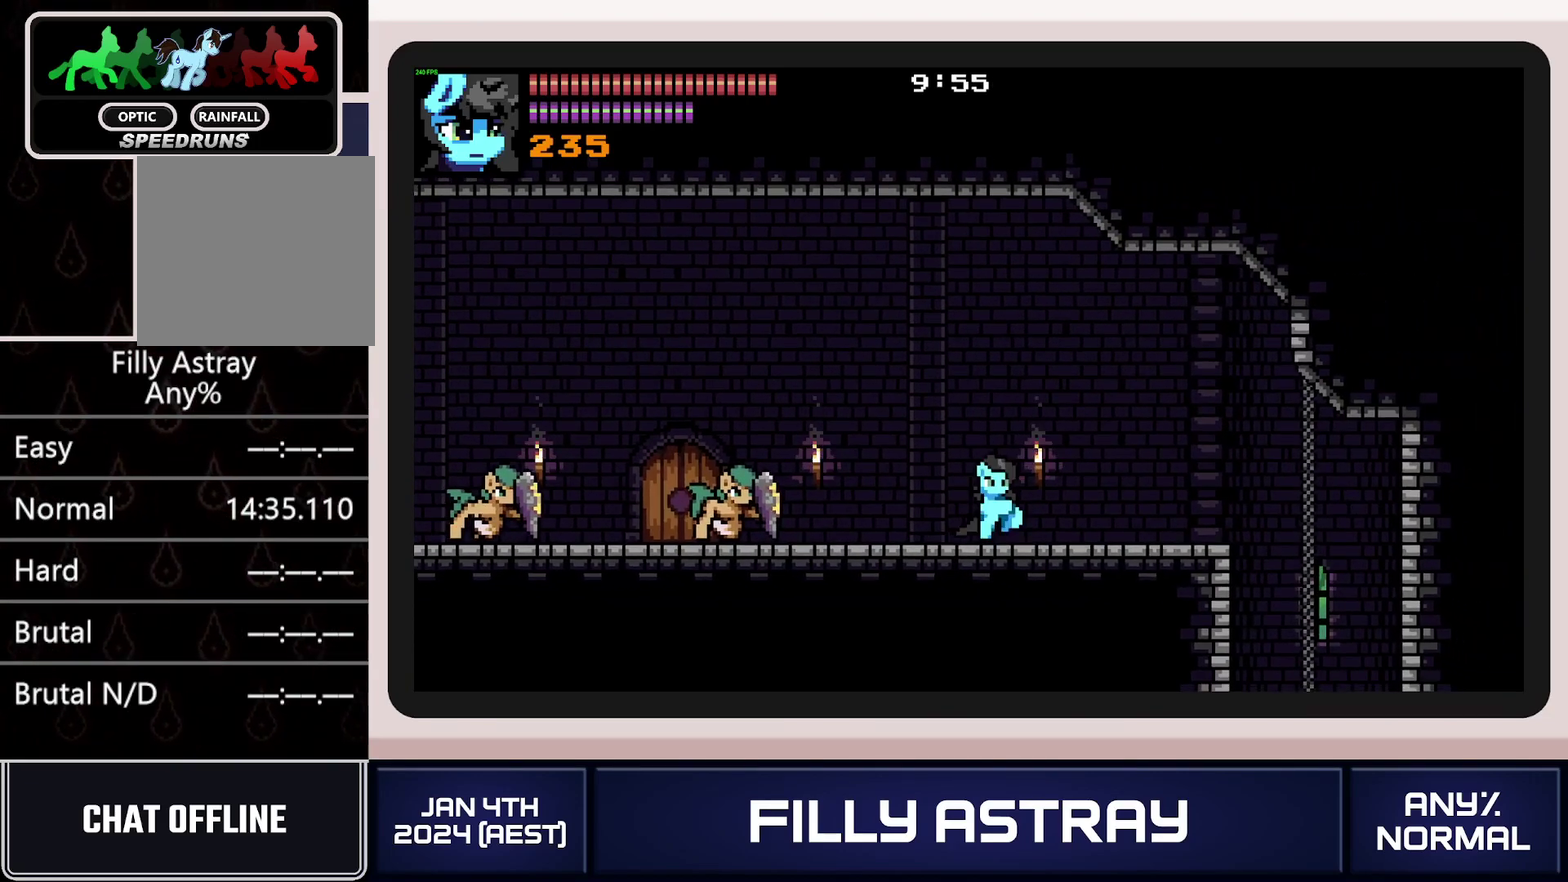
{"buttons": ["DPAD_RIGHT"], "events": [[84, "X", "up"], [134, "X", "down"], [250, "X", "up"], [301, "DPAD_DOWN", "up"], [301, "DPAD_RIGHT", "up"], [434, "DPAD_RIGHT", "down"]]}
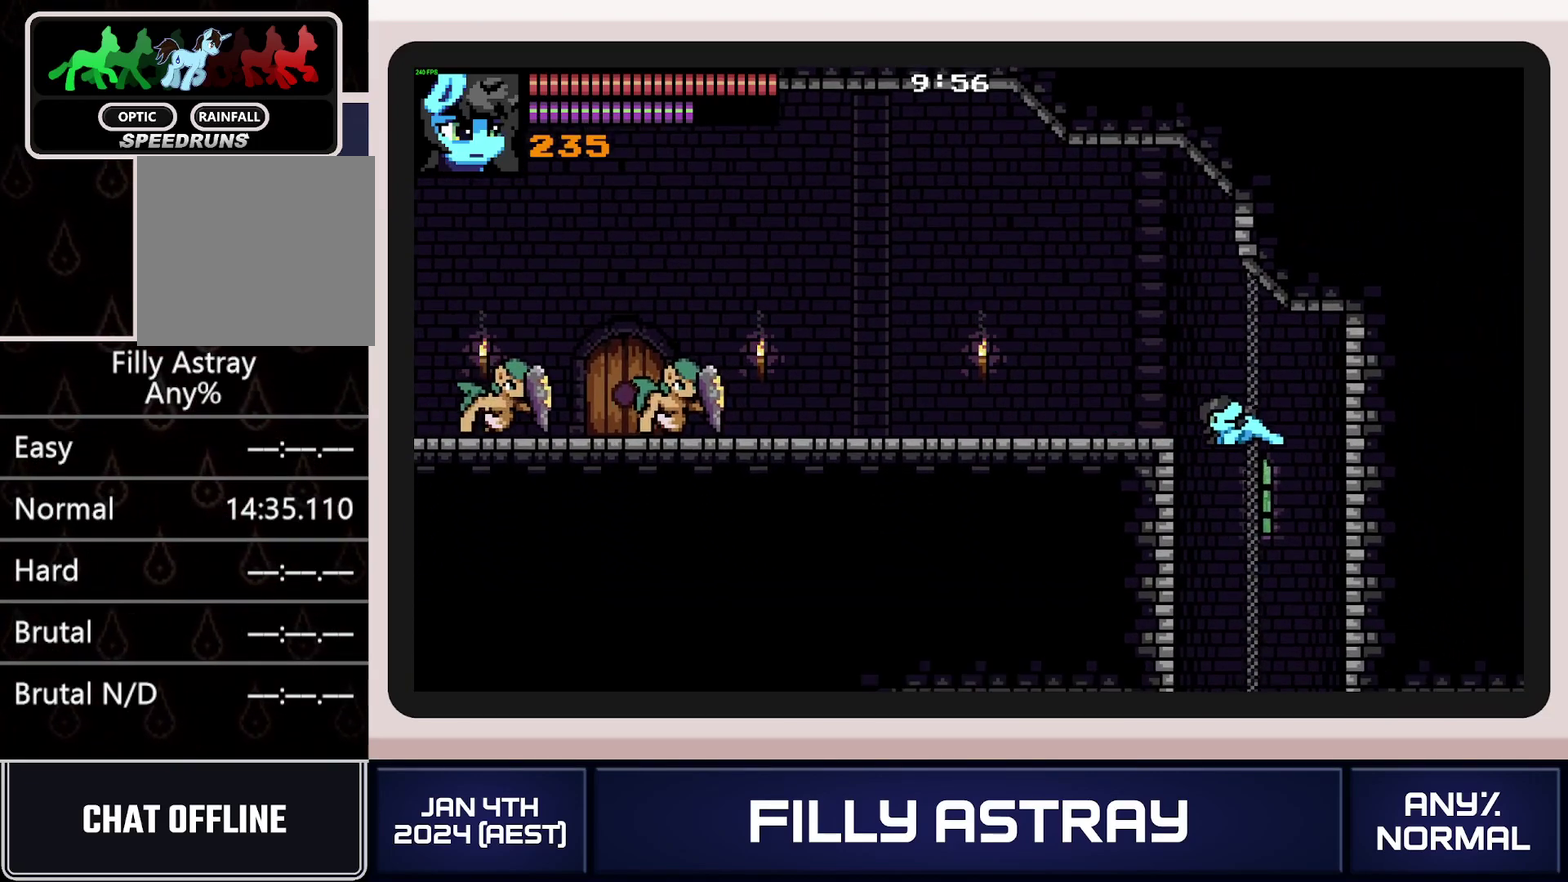
{"buttons": ["DPAD_RIGHT"], "events": []}
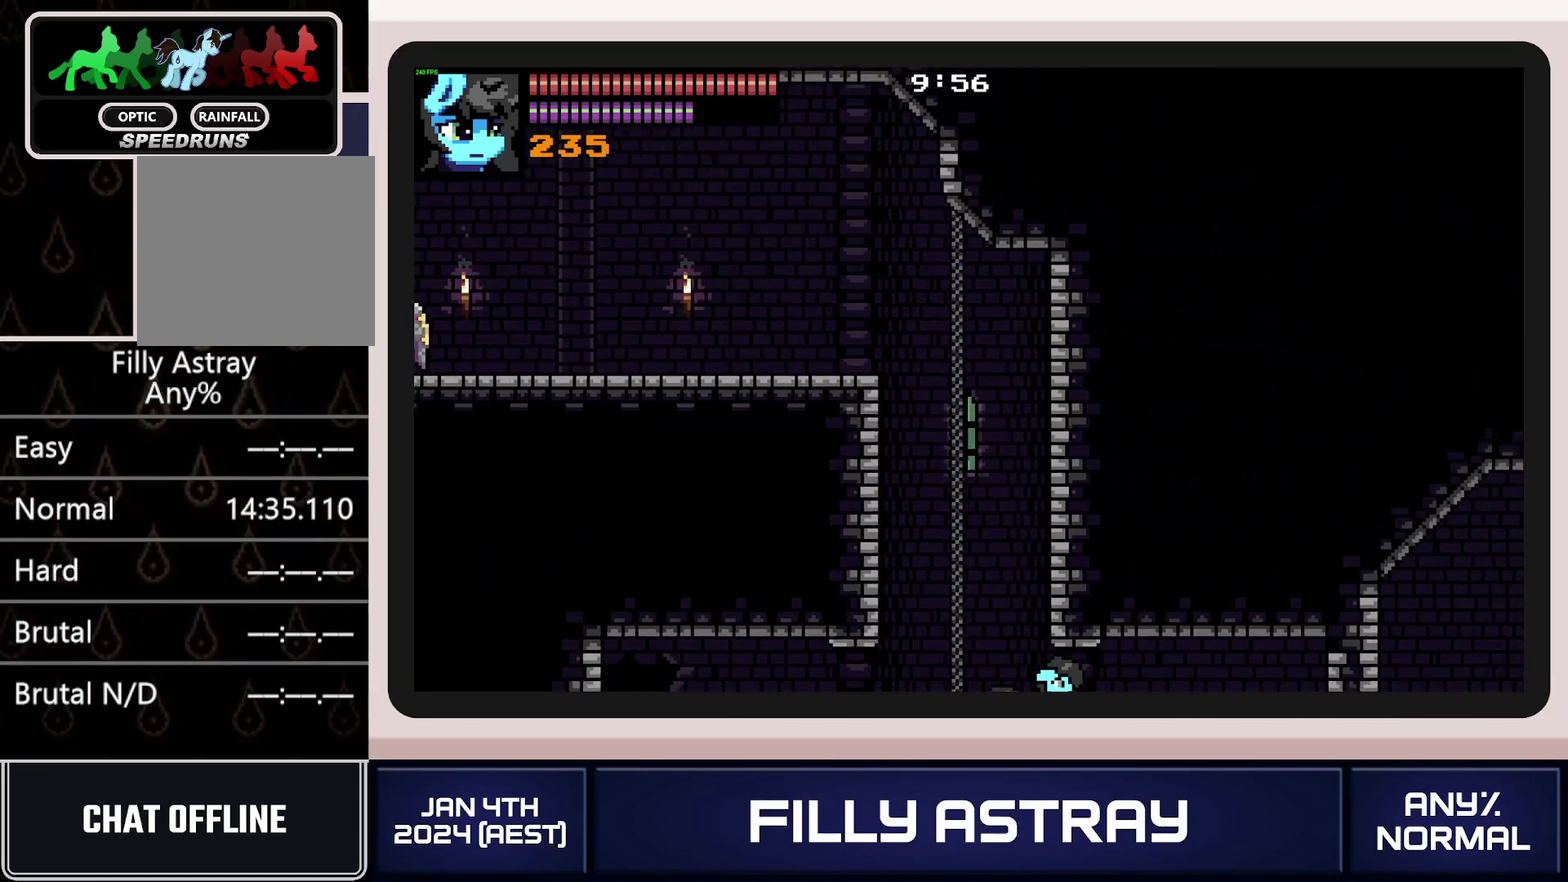
{"buttons": ["DPAD_RIGHT"], "events": []}
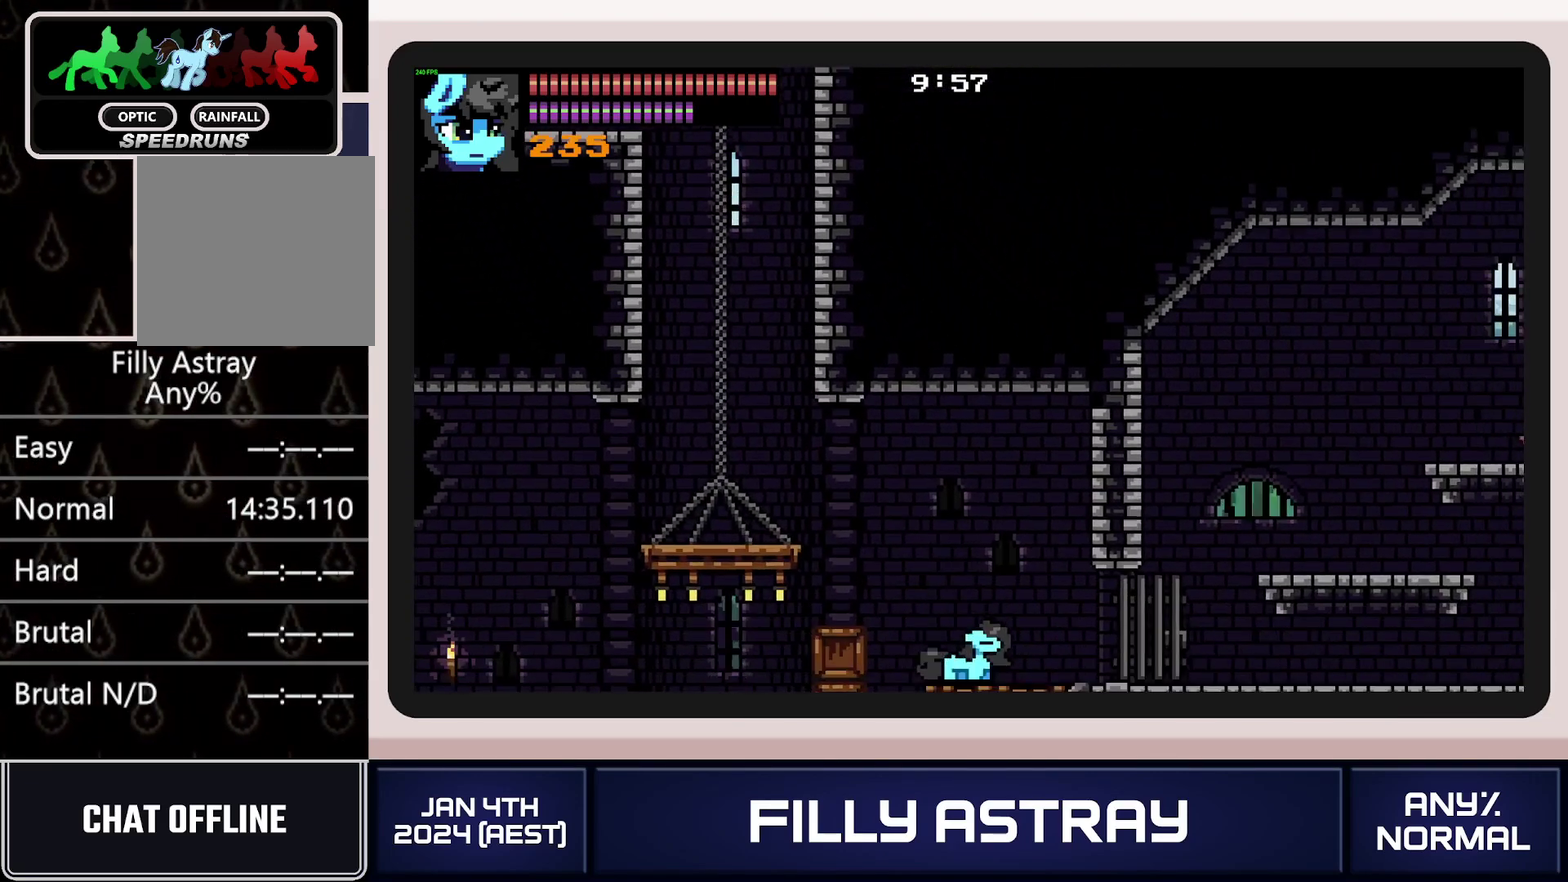
{"buttons": ["DPAD_RIGHT"], "events": []}
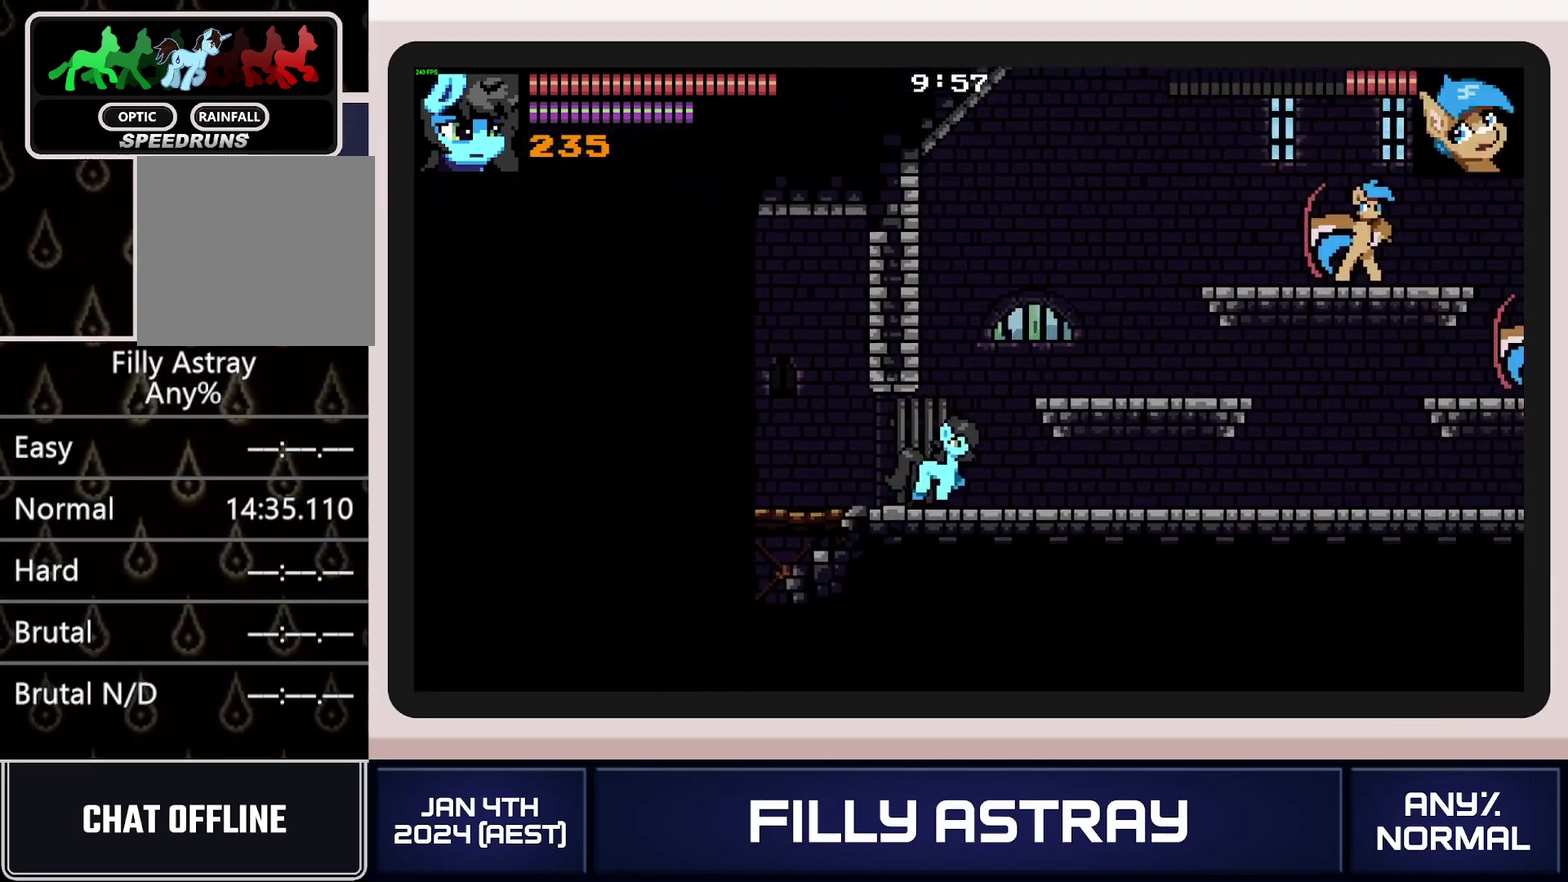
{"buttons": ["A", "DPAD_RIGHT"], "events": [[84, "DPAD_RIGHT", "up"], [417, "A", "down"], [451, "DPAD_RIGHT", "down"]]}
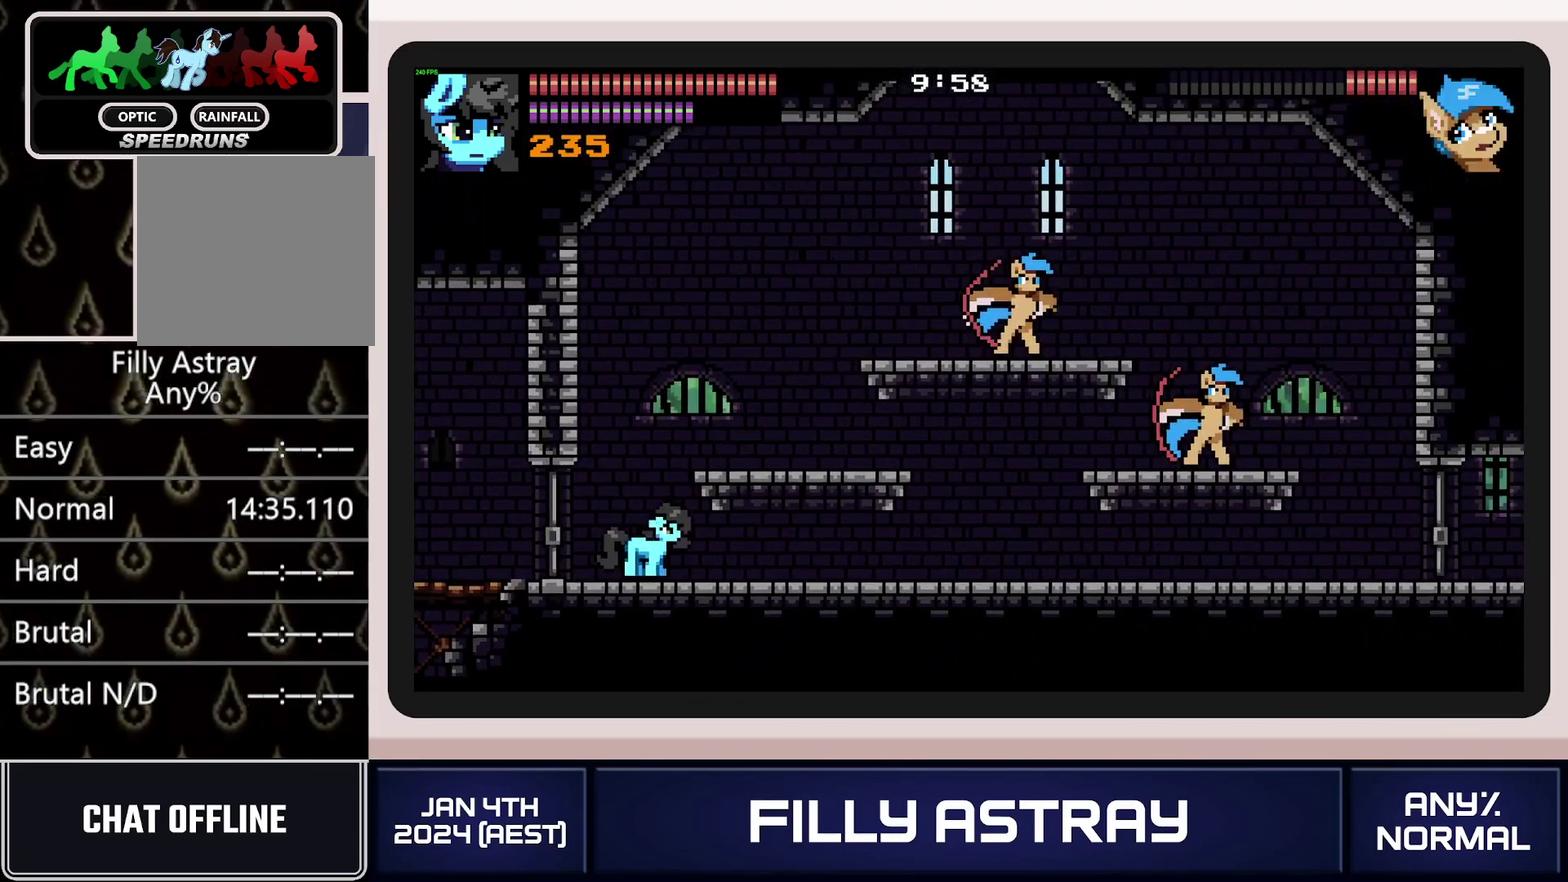
{"buttons": ["DPAD_RIGHT"], "events": [[267, "A", "up"]]}
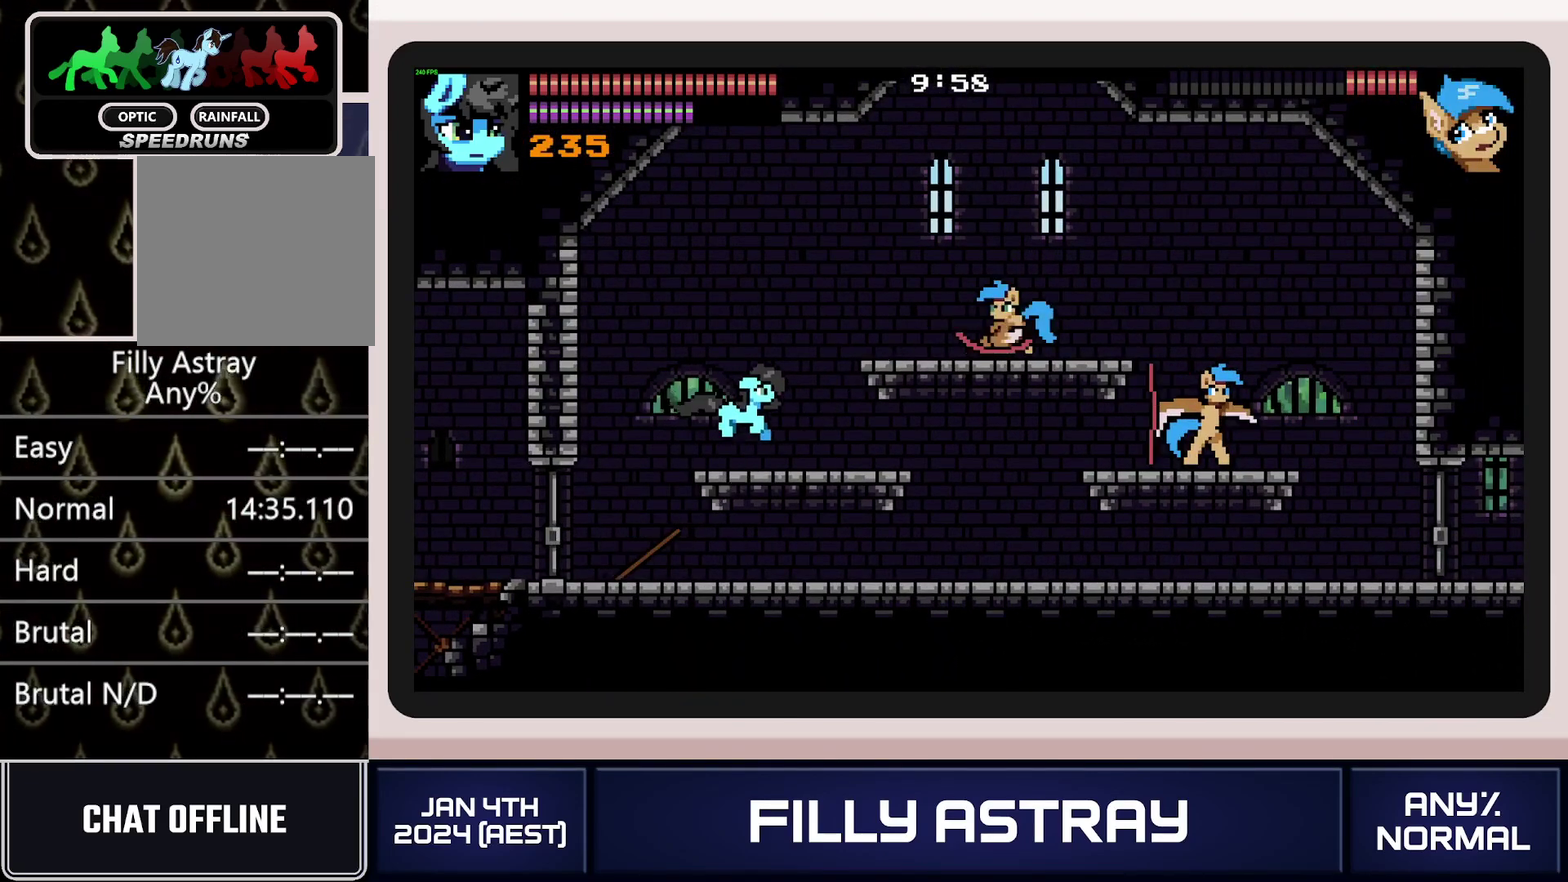
{"buttons": ["DPAD_RIGHT"], "events": [[84, "DPAD_RIGHT", "up"], [117, "L2", "down"], [384, "DPAD_RIGHT", "down"], [401, "L2", "up"]]}
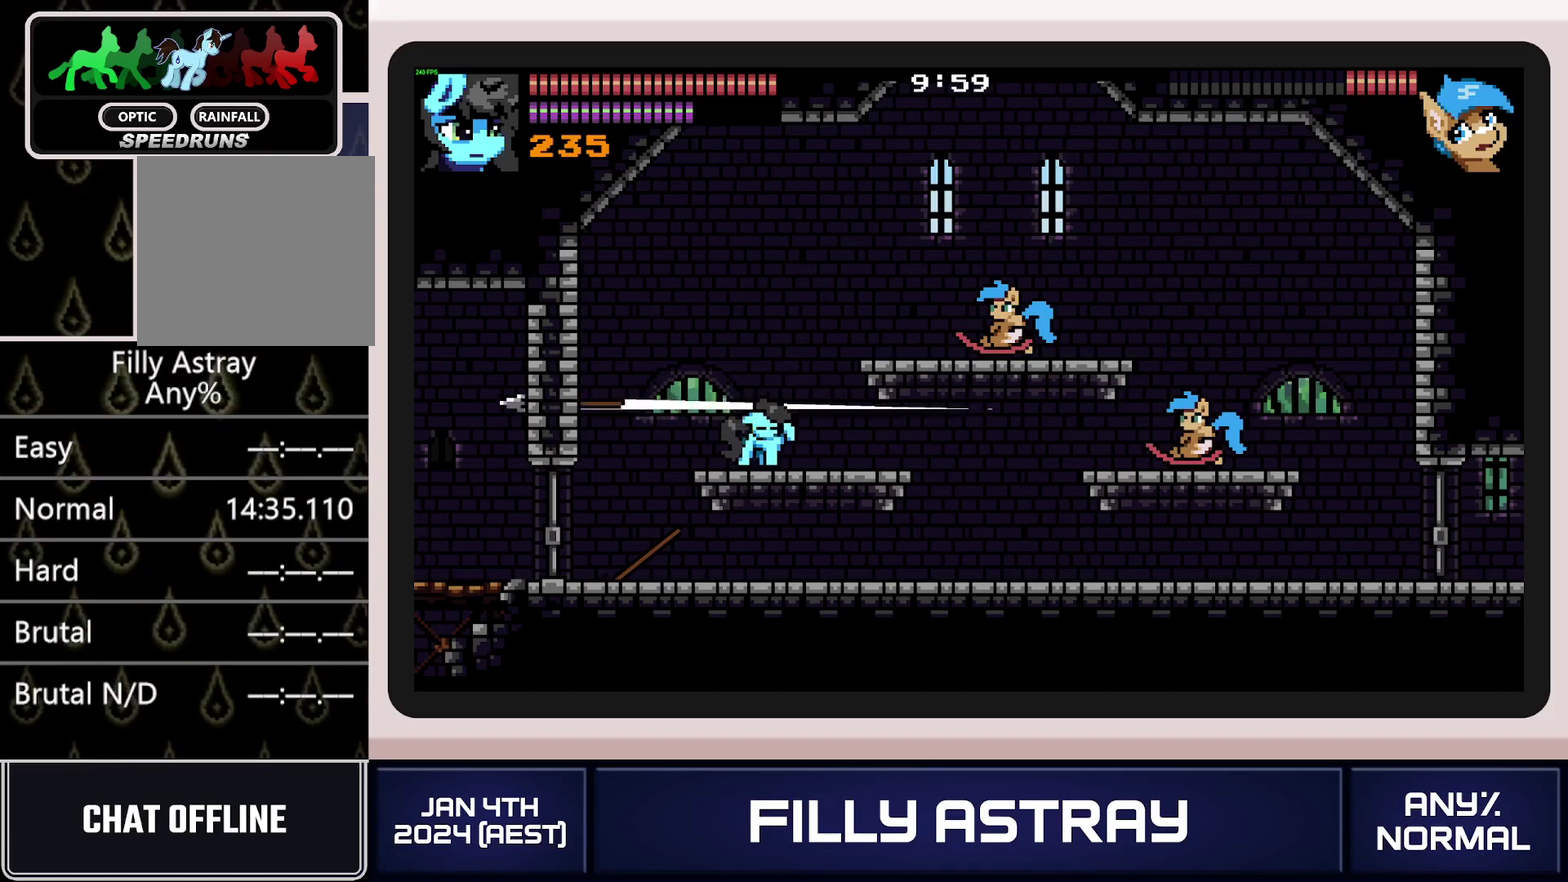
{"buttons": ["X", "DPAD_RIGHT"], "events": [[200, "A", "down"], [367, "A", "up"], [467, "X", "down"]]}
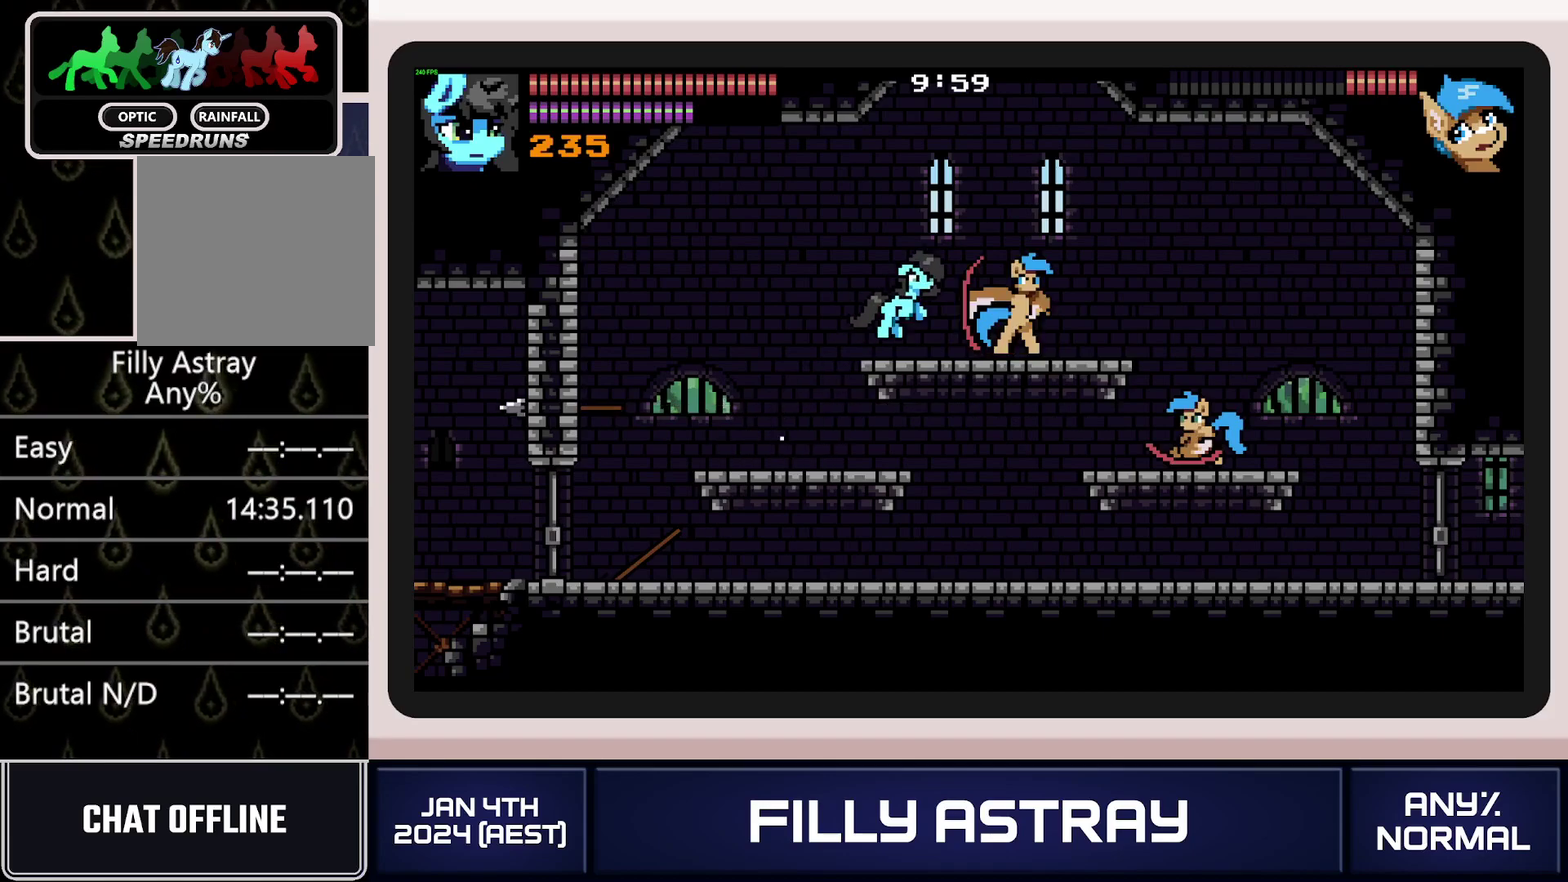
{"buttons": ["X"], "events": [[50, "DPAD_RIGHT", "up"], [50, "X", "up"], [116, "X", "down"], [200, "X", "up"], [266, "X", "down"], [333, "X", "up"], [383, "X", "down"]]}
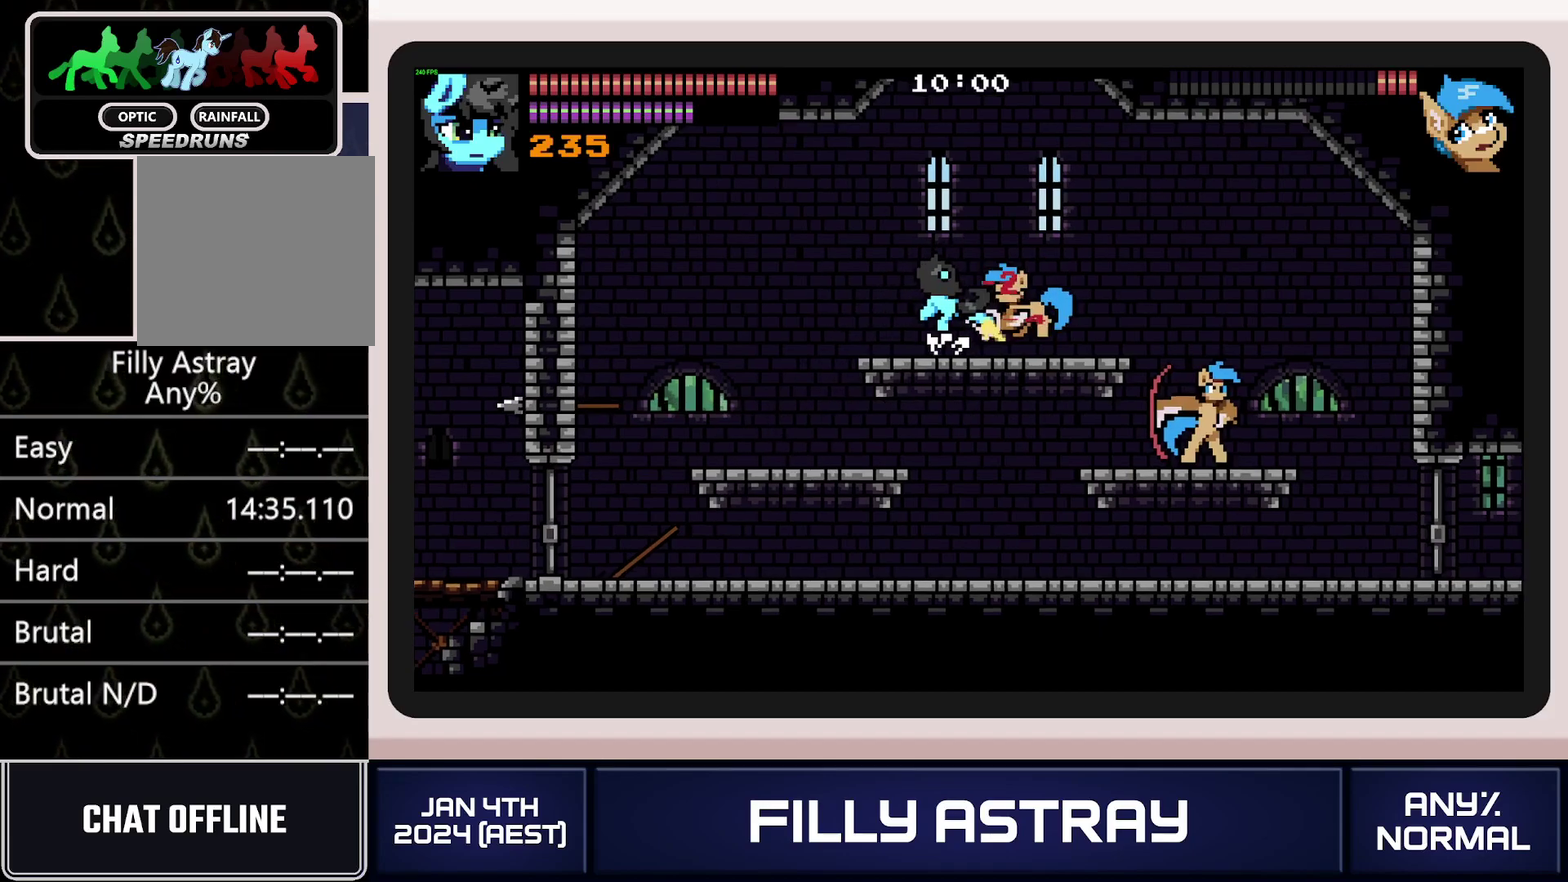
{"buttons": ["DPAD_RIGHT"], "events": [[83, "X", "up"], [484, "DPAD_RIGHT", "down"]]}
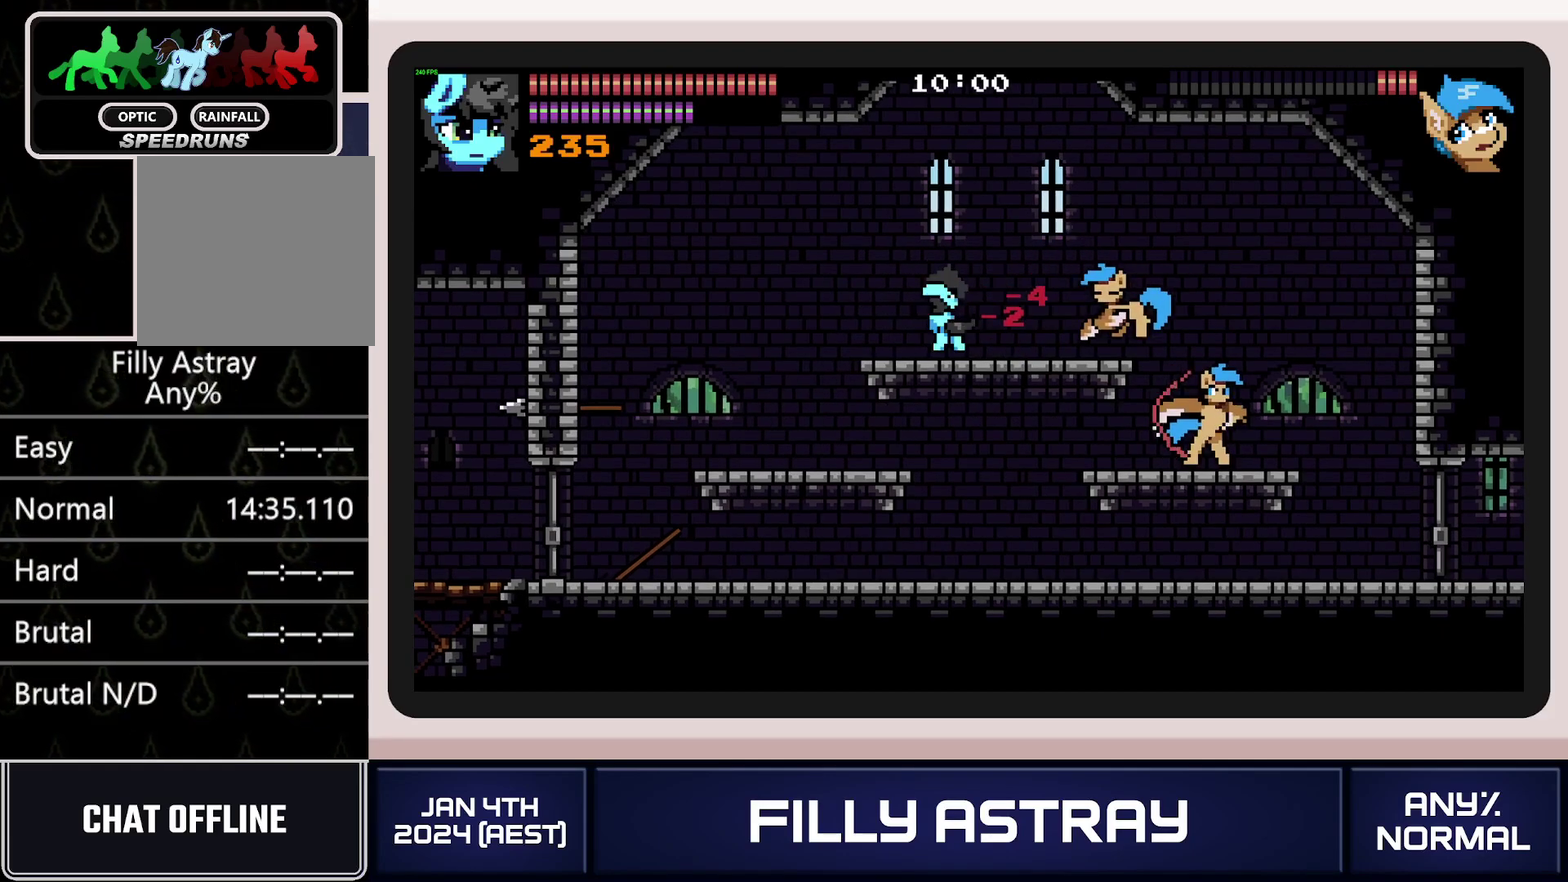
{"buttons": [], "events": [[150, "A", "down"], [266, "A", "up"], [317, "A", "down"], [433, "A", "up"], [467, "DPAD_RIGHT", "up"]]}
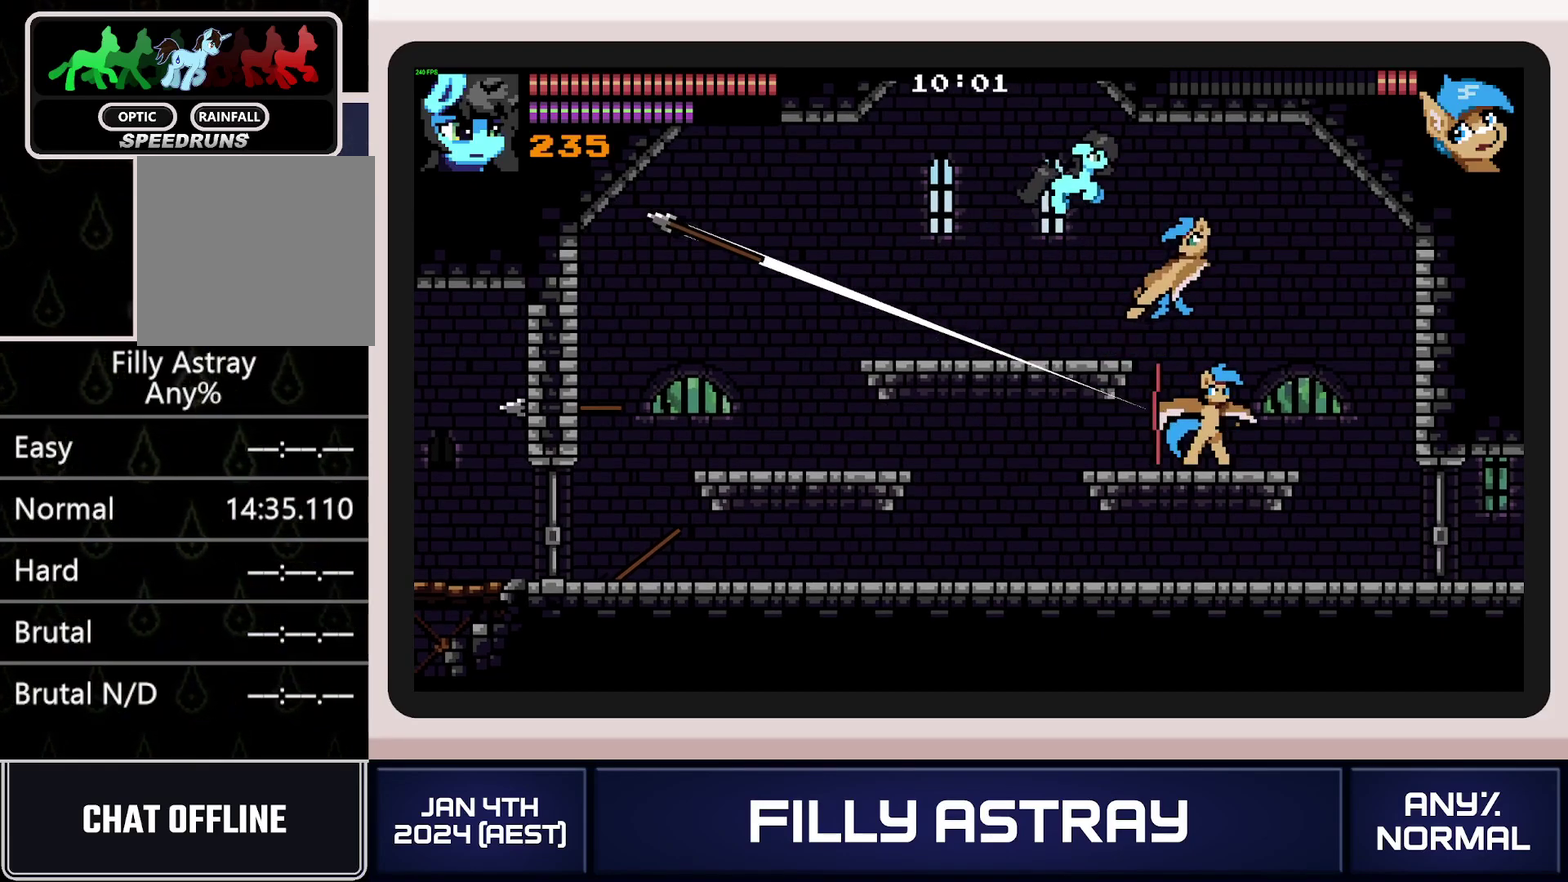
{"buttons": ["X"], "events": [[50, "DPAD_LEFT", "down"], [334, "DPAD_LEFT", "up"], [334, "X", "down"]]}
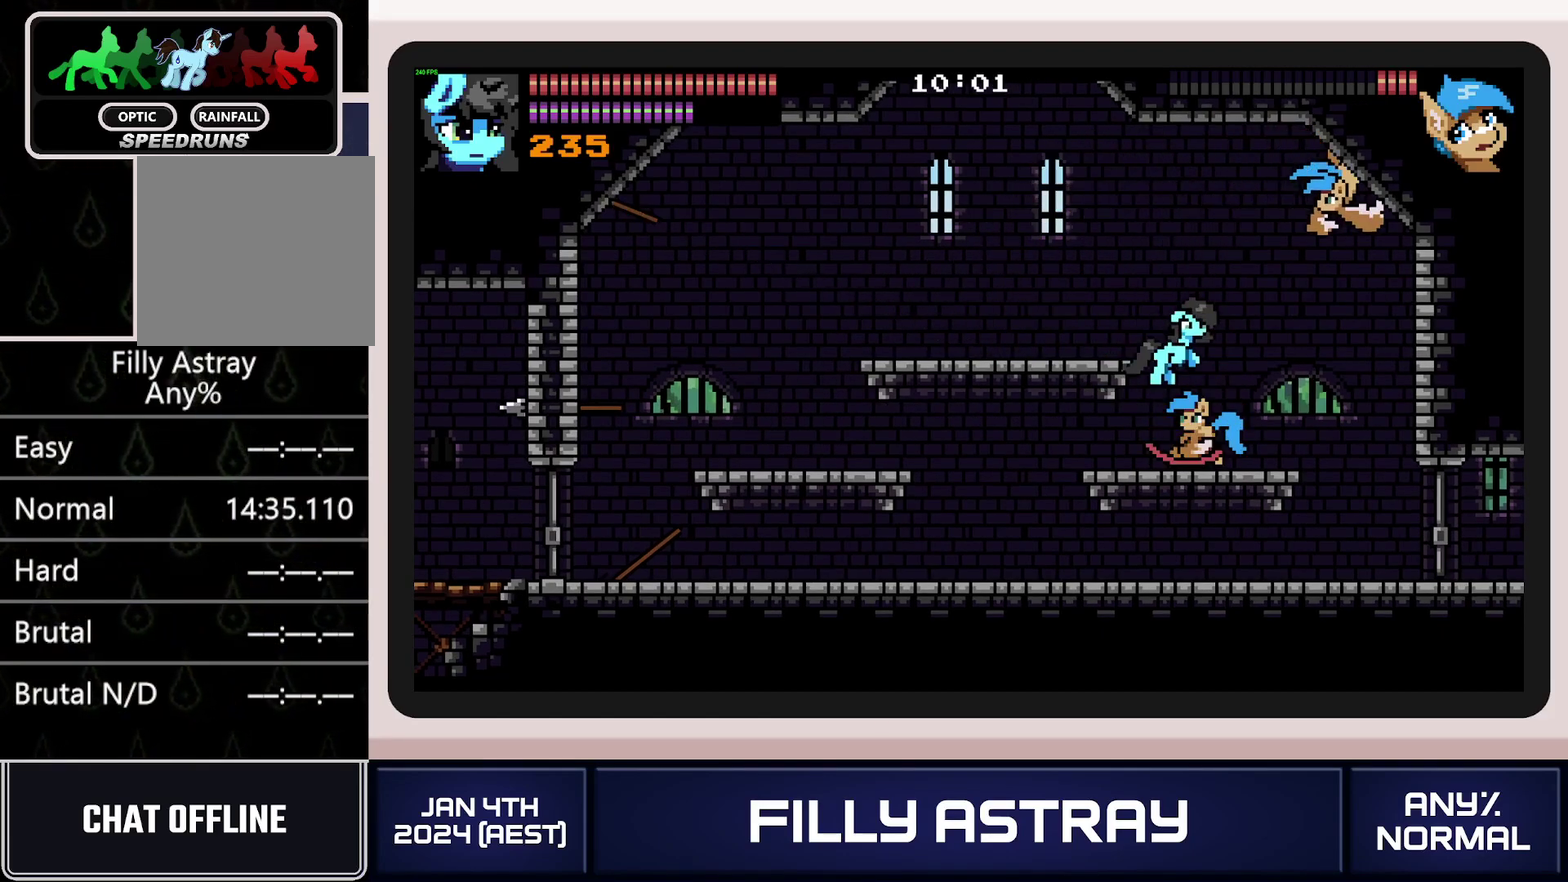
{"buttons": ["DPAD_RIGHT"], "events": [[50, "X", "up"], [100, "X", "down"], [183, "X", "up"], [233, "X", "down"], [333, "X", "up"], [500, "DPAD_RIGHT", "down"]]}
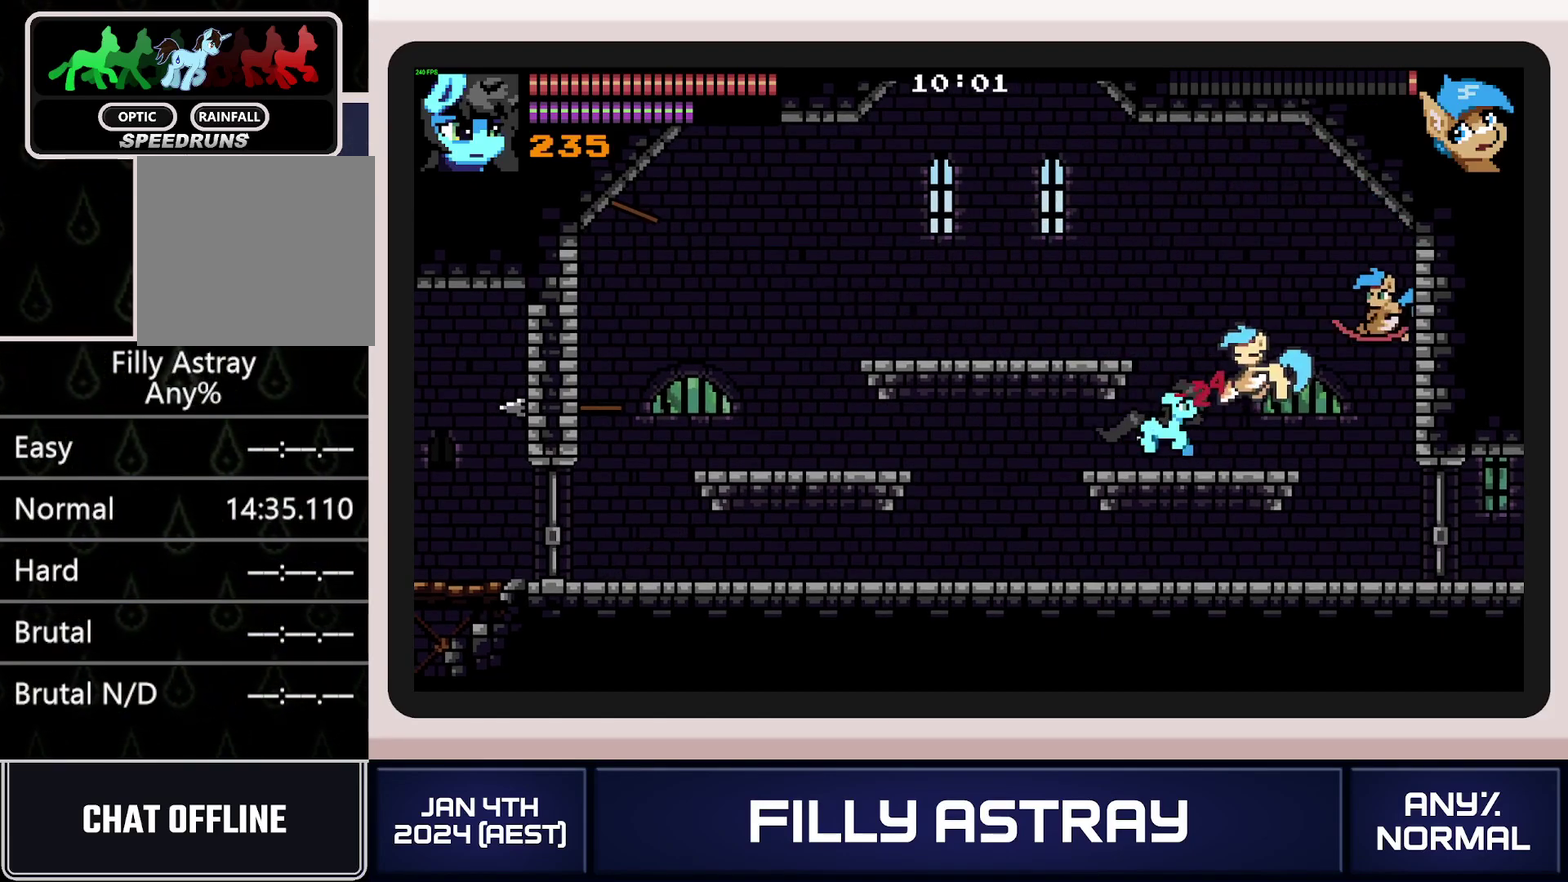
{"buttons": ["A", "DPAD_RIGHT"], "events": [[267, "A", "down"], [384, "A", "up"], [450, "A", "down"]]}
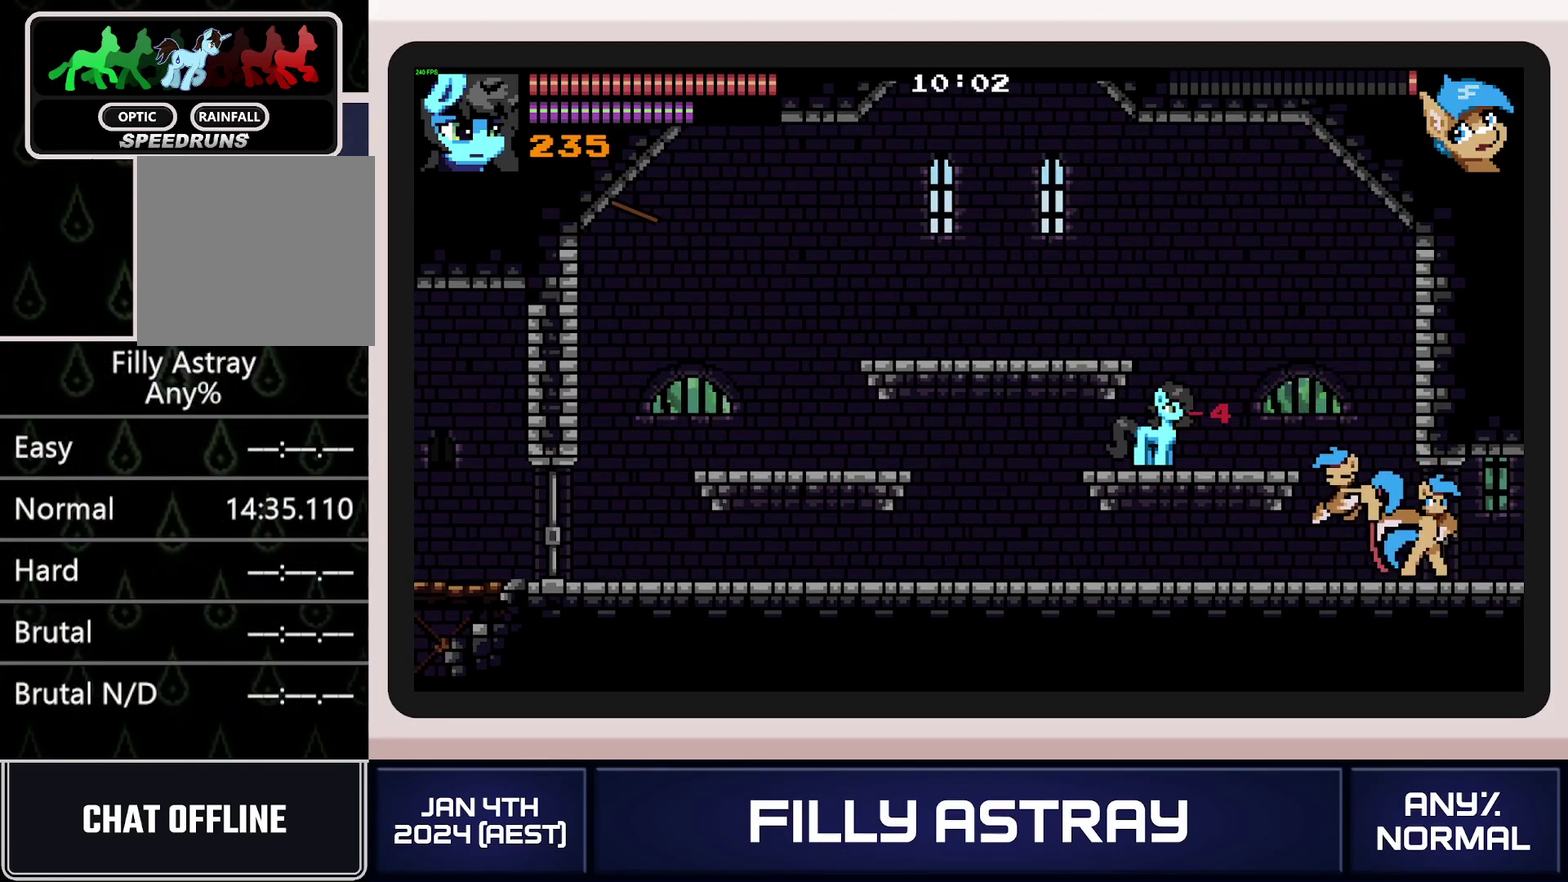
{"buttons": [], "events": [[33, "A", "up"], [383, "DPAD_RIGHT", "up"]]}
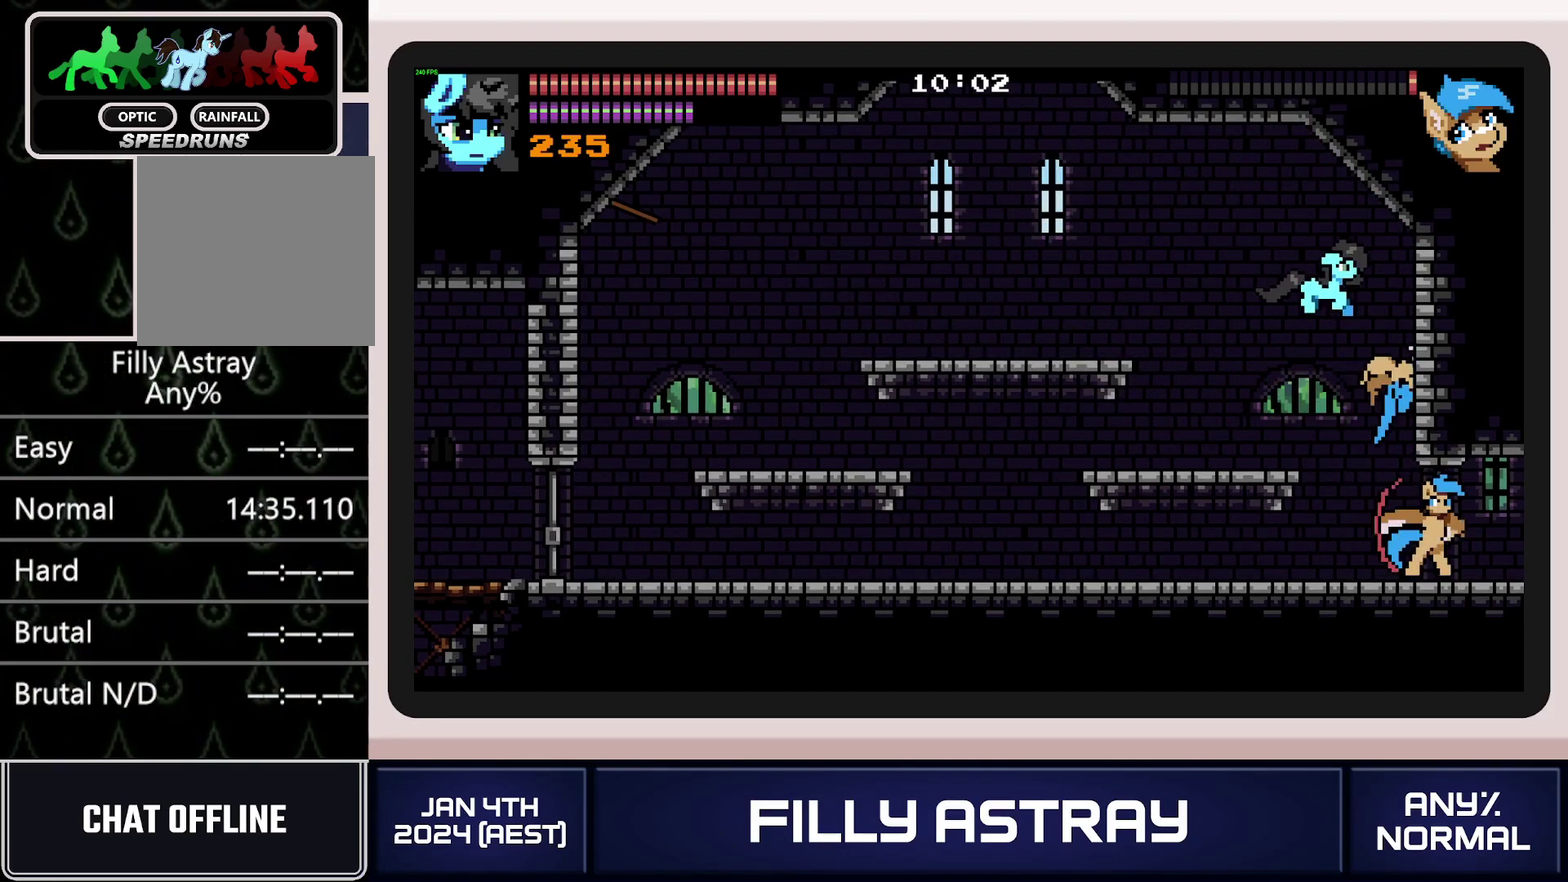
{"buttons": ["X"], "events": [[184, "X", "down"], [284, "X", "up"], [350, "X", "down"], [417, "X", "up"], [467, "X", "down"]]}
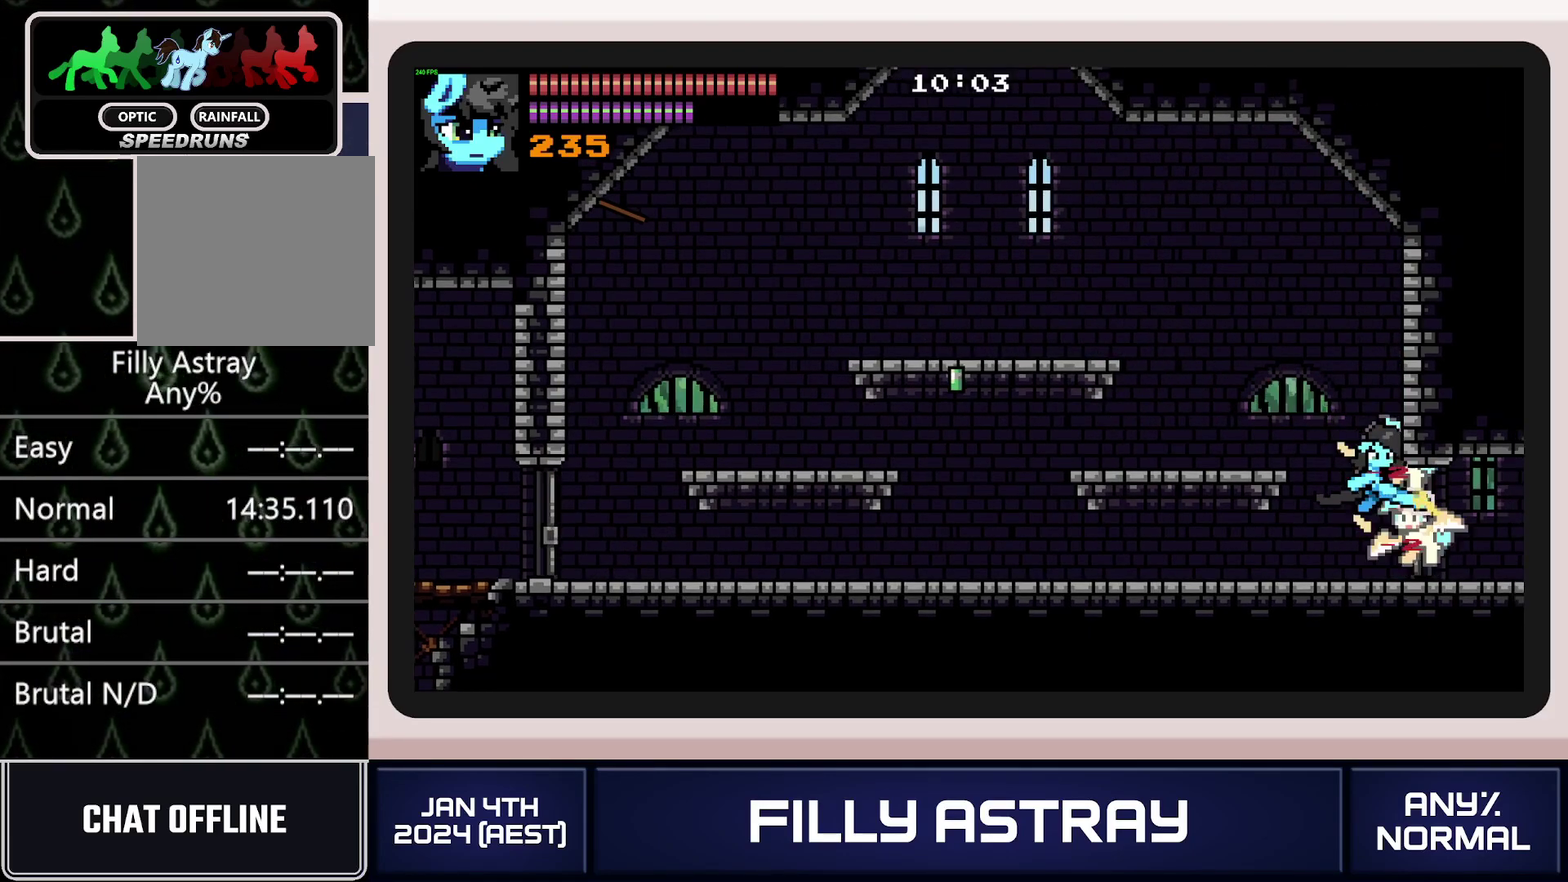
{"buttons": ["DPAD_DOWN", "DPAD_RIGHT"], "events": [[166, "DPAD_RIGHT", "down"], [166, "X", "up"], [400, "A", "down"], [400, "DPAD_DOWN", "down"], [483, "A", "up"]]}
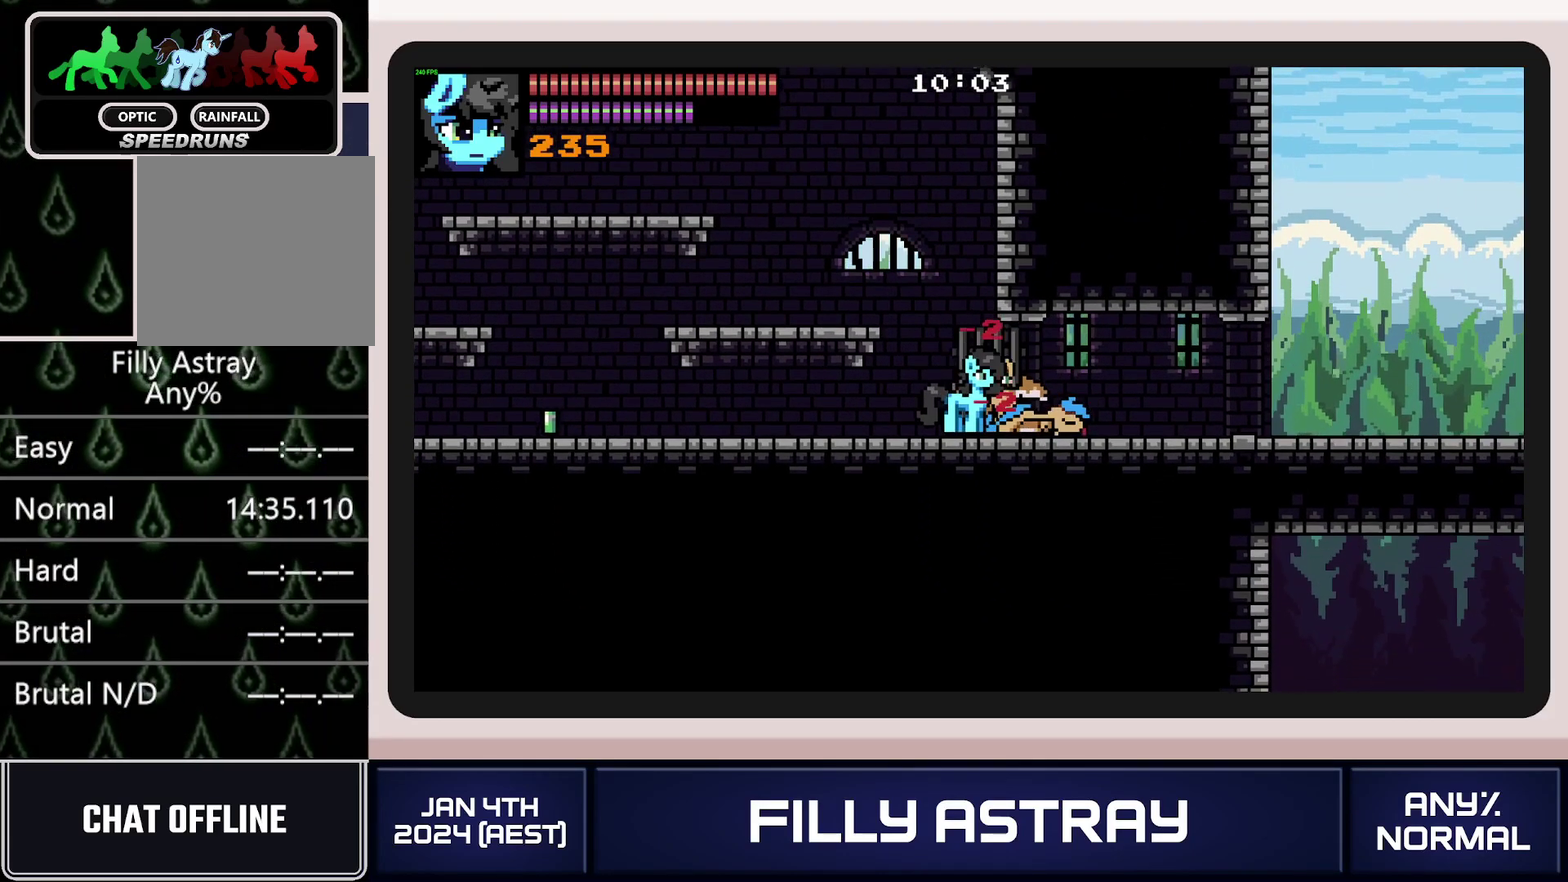
{"buttons": ["A", "DPAD_DOWN", "DPAD_RIGHT"], "events": [[67, "A", "down"], [150, "A", "up"], [200, "A", "down"], [284, "A", "up"], [334, "A", "down"], [417, "A", "up"], [484, "A", "down"]]}